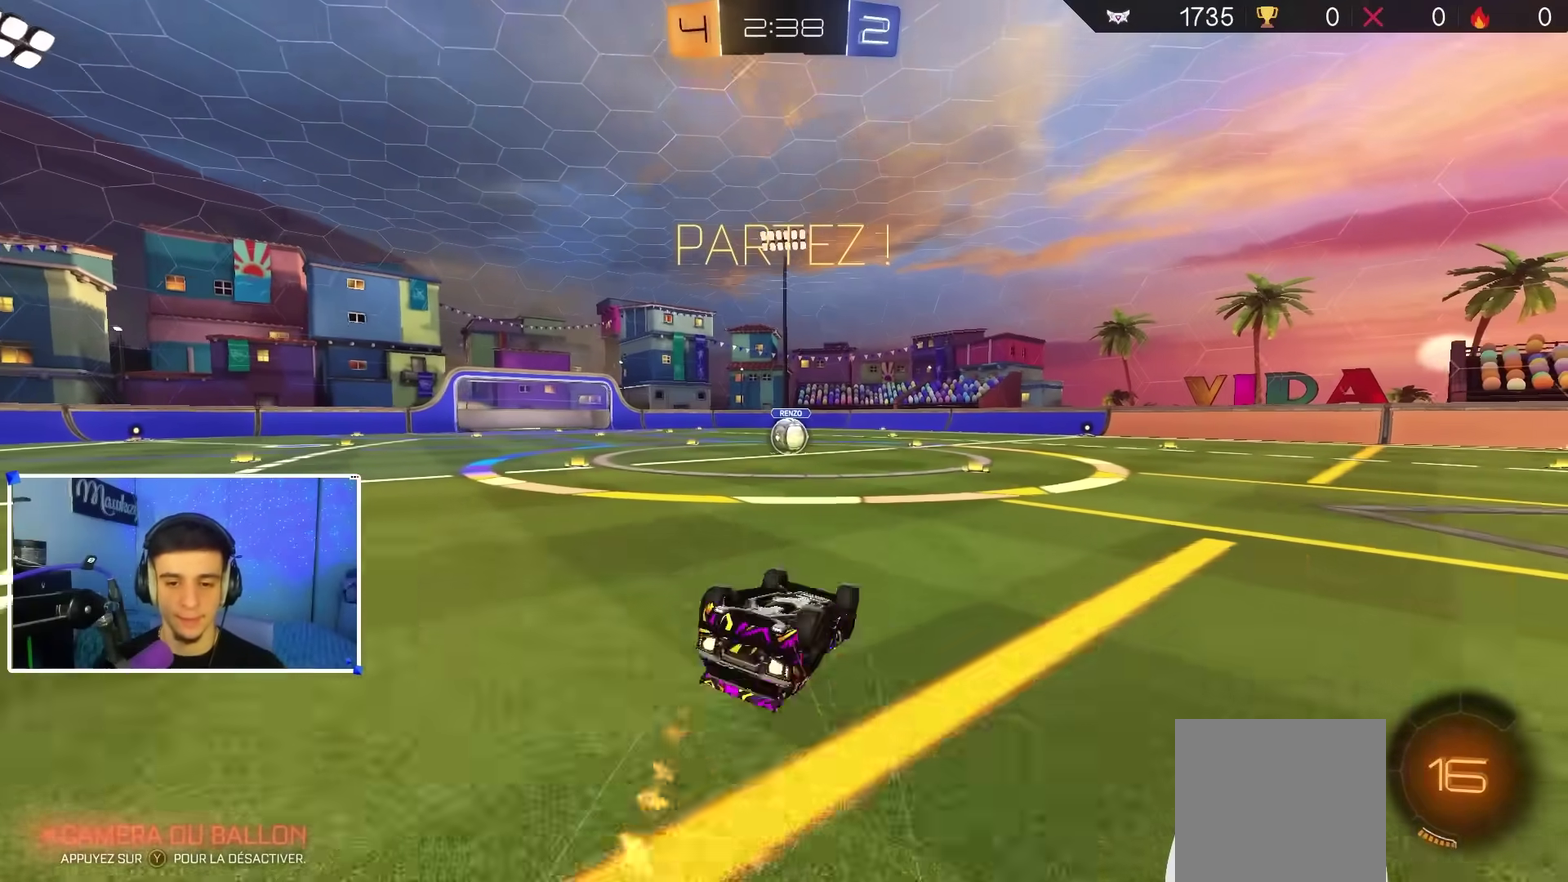
Gameplay with a controller (Xbox layout); each line is a JSON object with the inputs held at the frame after it (dt_ms = milliseconds from this image to that frame). "events" lists button and stick changes between this image and that frame as [ms after this image, input, new state], when the widget could be followed in between.
{"dt_ms": 600, "buttons": [], "left_stick": "center", "right_stick": "center", "events": [[33, "left_stick", "down-left"], [133, "left_stick", "down"], [300, "left_stick", "down-left"], [367, "B", "up"], [367, "R1", "up"], [367, "left_stick", "left"], [400, "R2", "down"], [433, "left_stick", "center"], [533, "R2", "up"]]}
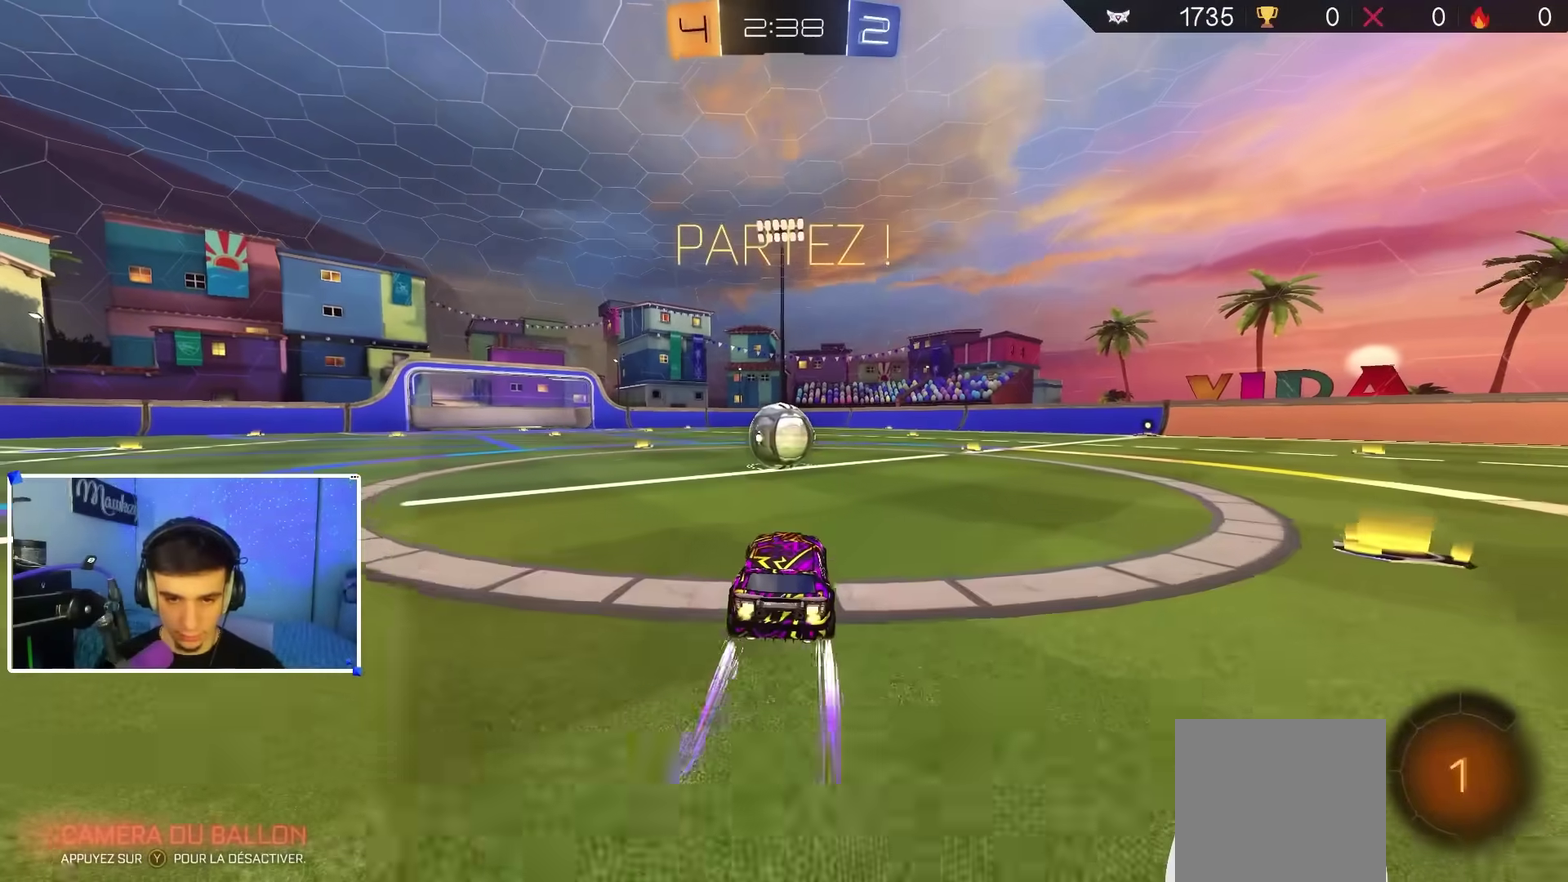
{"dt_ms": 400, "buttons": [], "left_stick": "center", "right_stick": "center", "events": []}
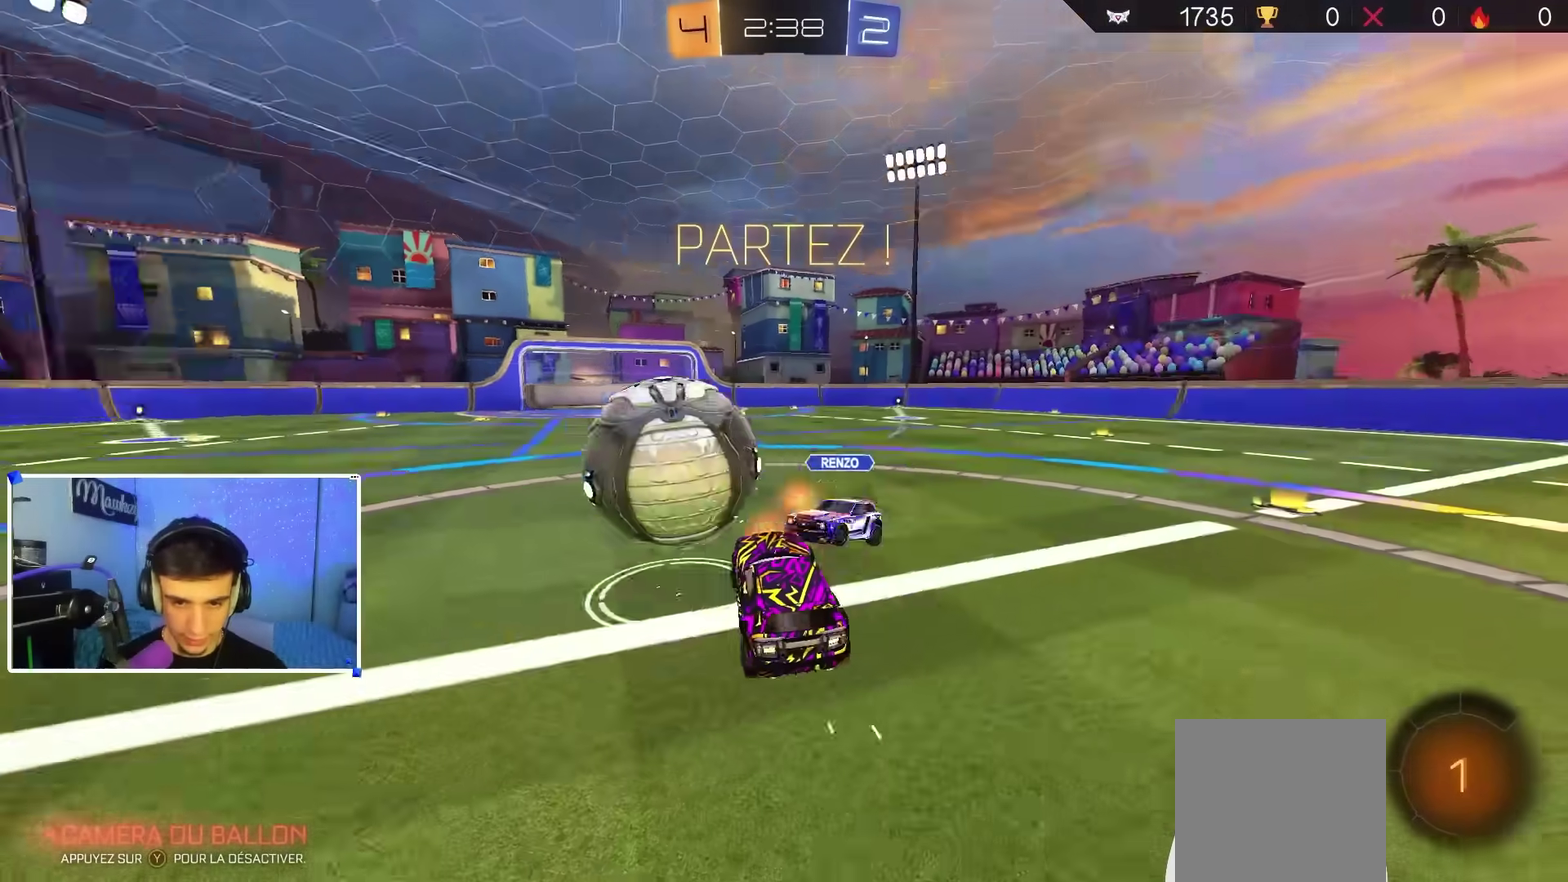
{"dt_ms": 600, "buttons": ["R2"], "left_stick": "down-right", "right_stick": "center", "events": [[133, "left_stick", "right"], [183, "X", "down"], [283, "X", "up"], [317, "left_stick", "up"], [400, "R2", "down"], [517, "A", "down"], [583, "A", "up"], [600, "left_stick", "down-right"]]}
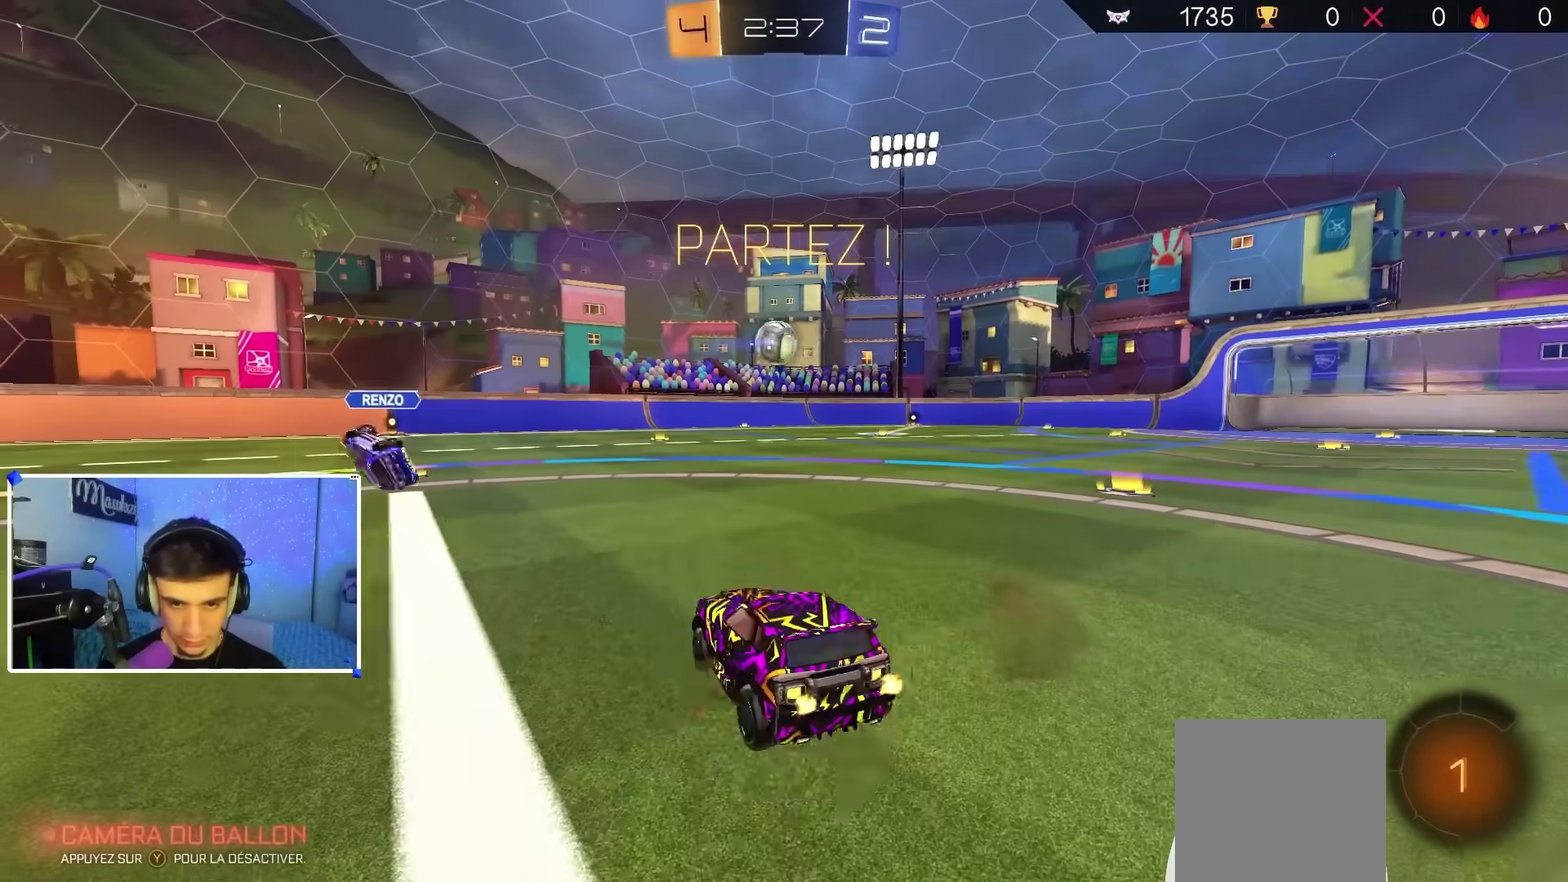
{"dt_ms": 400, "buttons": ["R2"], "left_stick": "right", "right_stick": "center", "events": [[183, "left_stick", "right"]]}
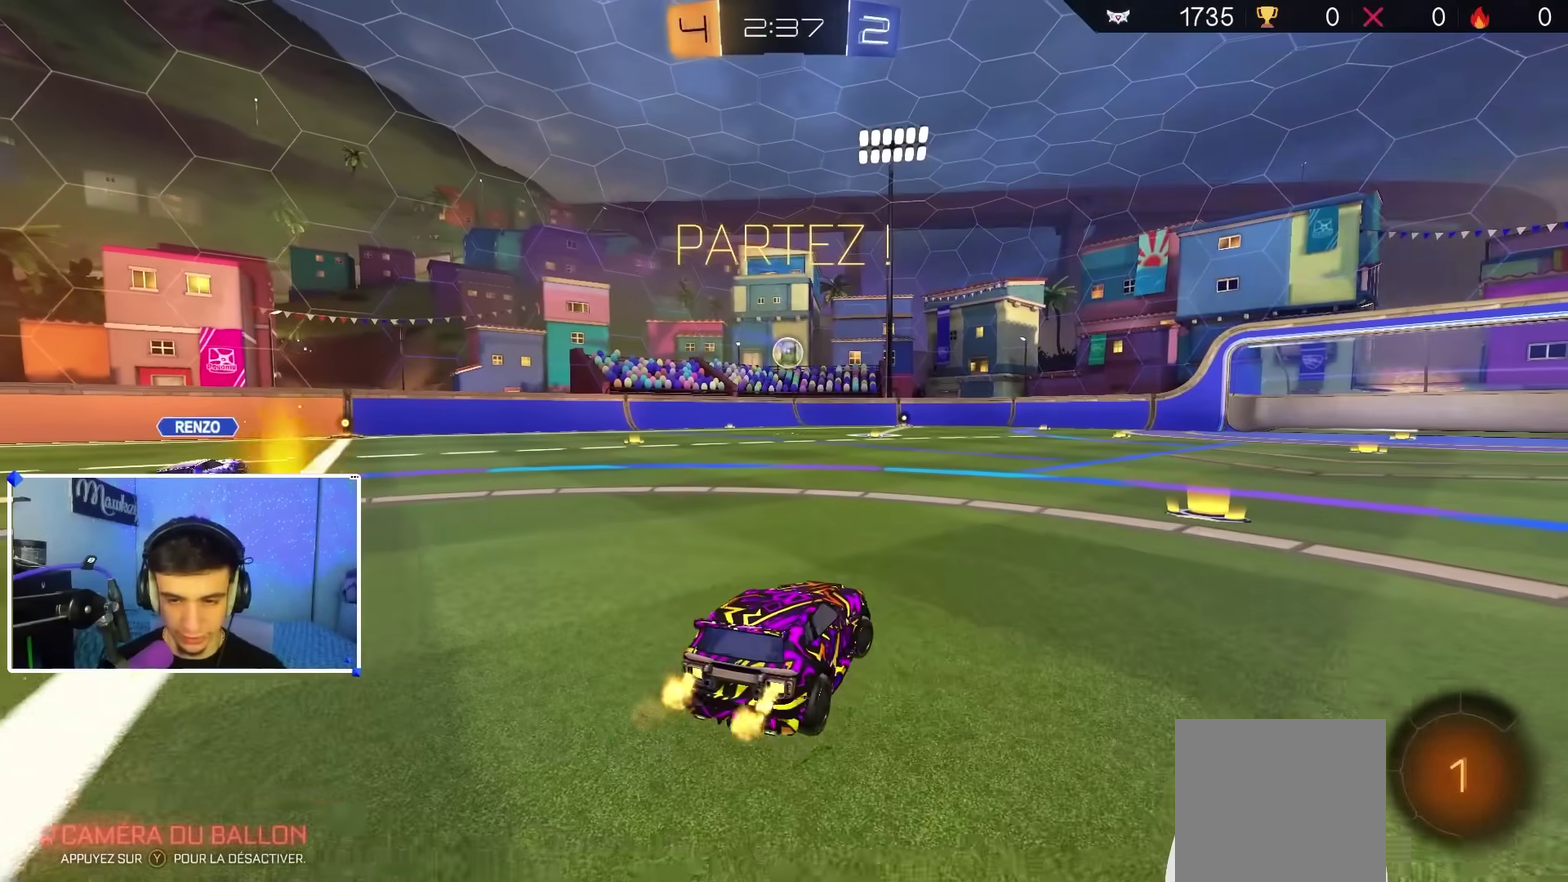
{"dt_ms": 500, "buttons": ["R2"], "left_stick": "center", "right_stick": "center", "events": [[233, "left_stick", "center"], [333, "left_stick", "left"], [417, "left_stick", "center"]]}
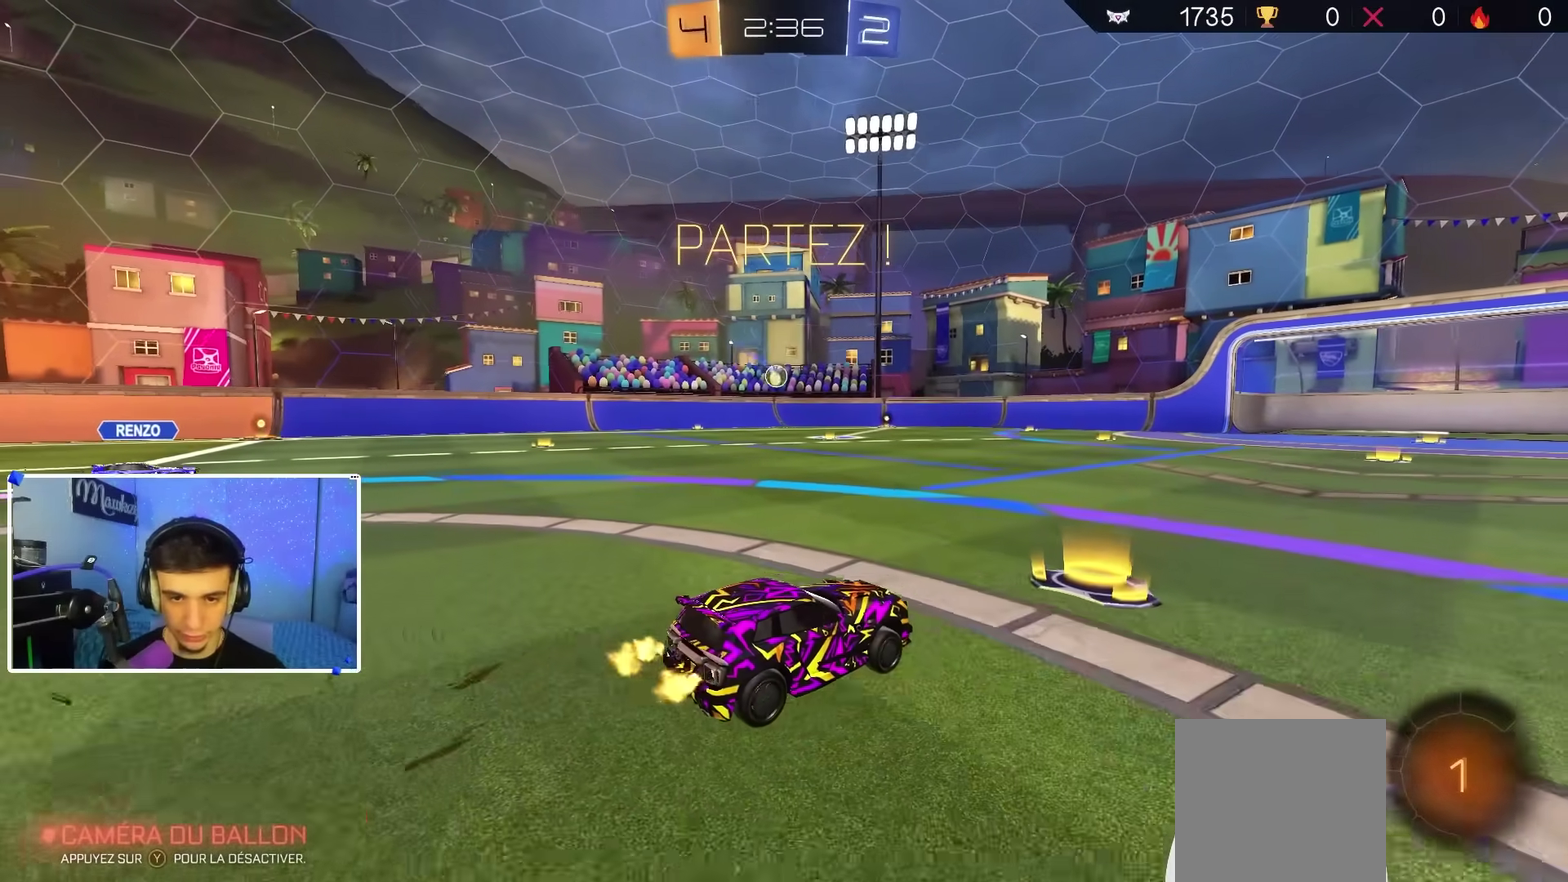
{"dt_ms": 300, "buttons": ["X", "R2"], "left_stick": "down-left", "right_stick": "center", "events": [[33, "left_stick", "right"], [67, "A", "down"], [67, "B", "down"], [117, "left_stick", "up-left"], [133, "A", "up"], [167, "A", "down"], [183, "L3", "down"], [183, "X", "down"], [200, "left_stick", "down-left"], [233, "B", "up"], [233, "L3", "up"], [300, "A", "up"]]}
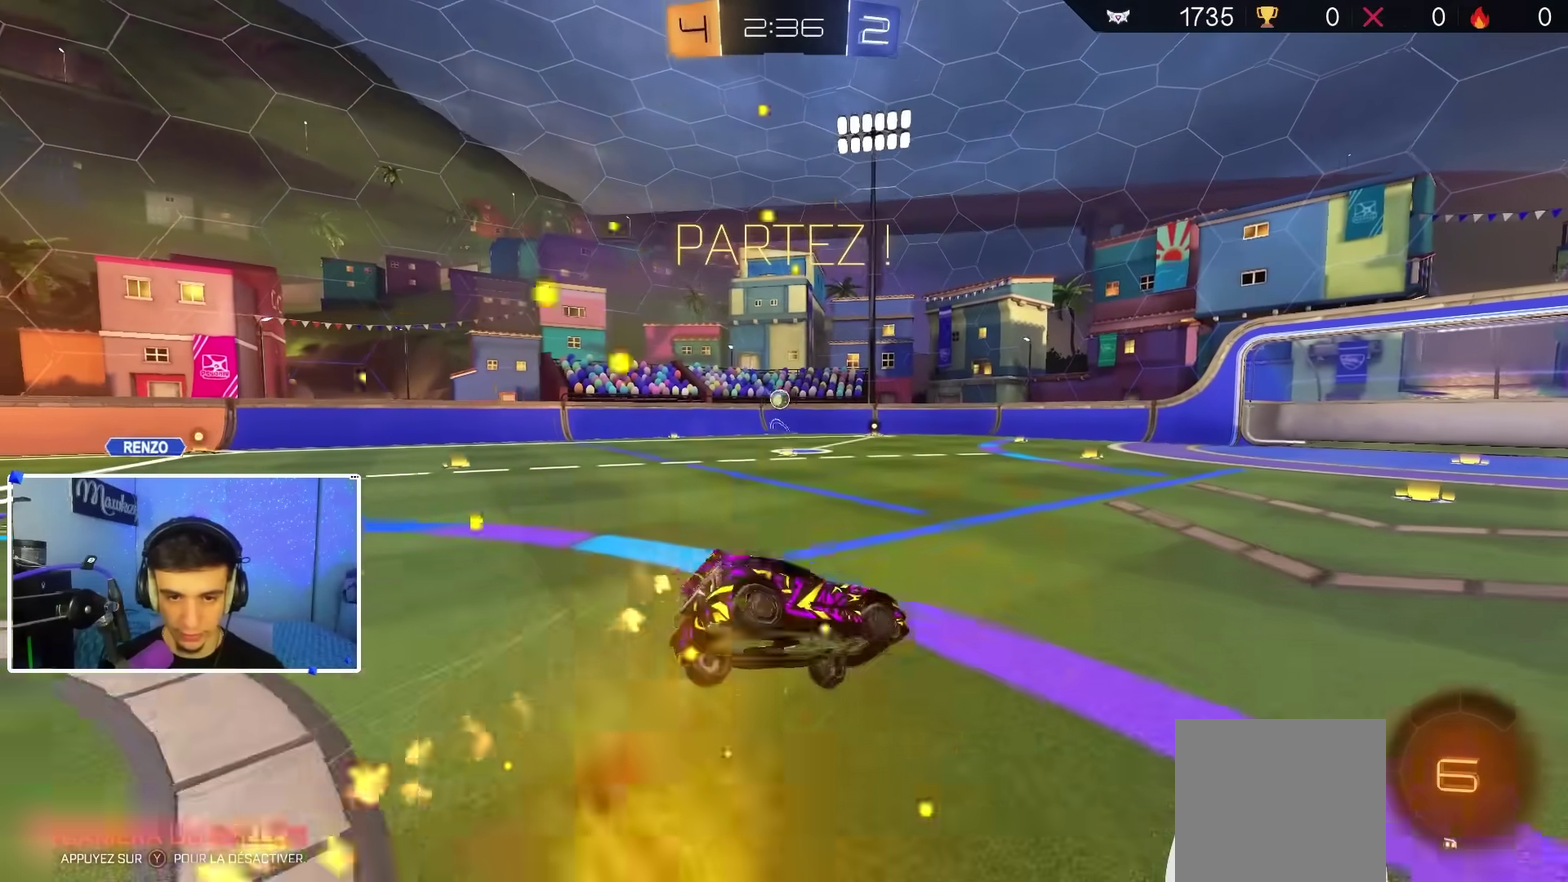
{"dt_ms": 900, "buttons": ["R2"], "left_stick": "left", "right_stick": "center", "events": [[133, "R2", "up"], [317, "X", "up"], [333, "left_stick", "down"], [350, "R1", "down"], [450, "left_stick", "down-left"], [583, "right_stick", "up-left"], [617, "left_stick", "left"], [650, "right_stick", "center"], [700, "left_stick", "up-left"], [800, "left_stick", "left"], [817, "R1", "up"], [883, "R2", "down"]]}
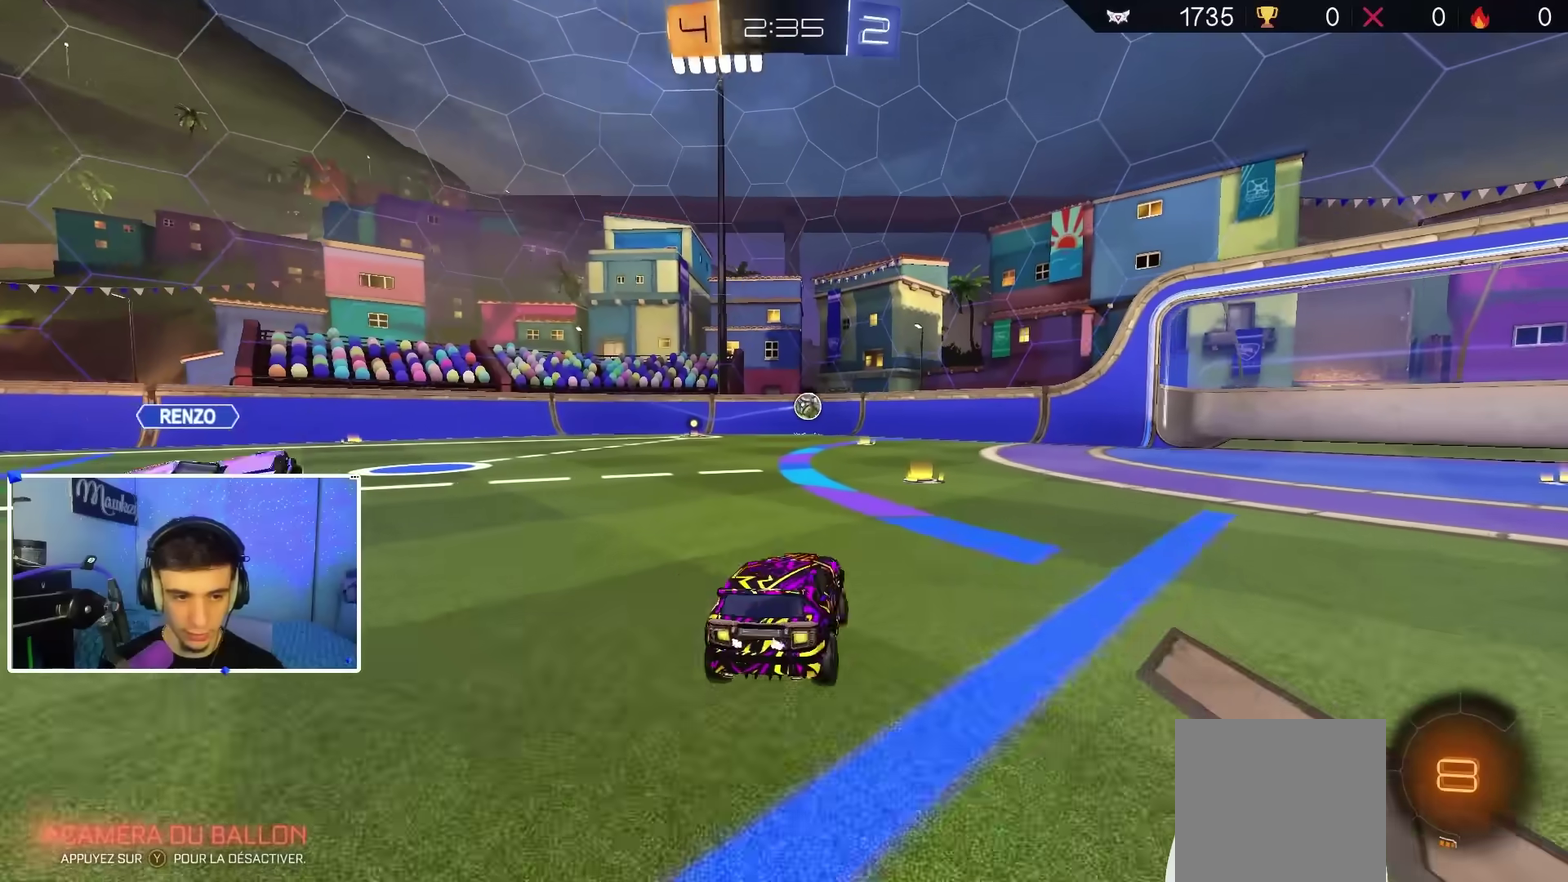
{"dt_ms": 300, "buttons": ["R2"], "left_stick": "left", "right_stick": "center", "events": []}
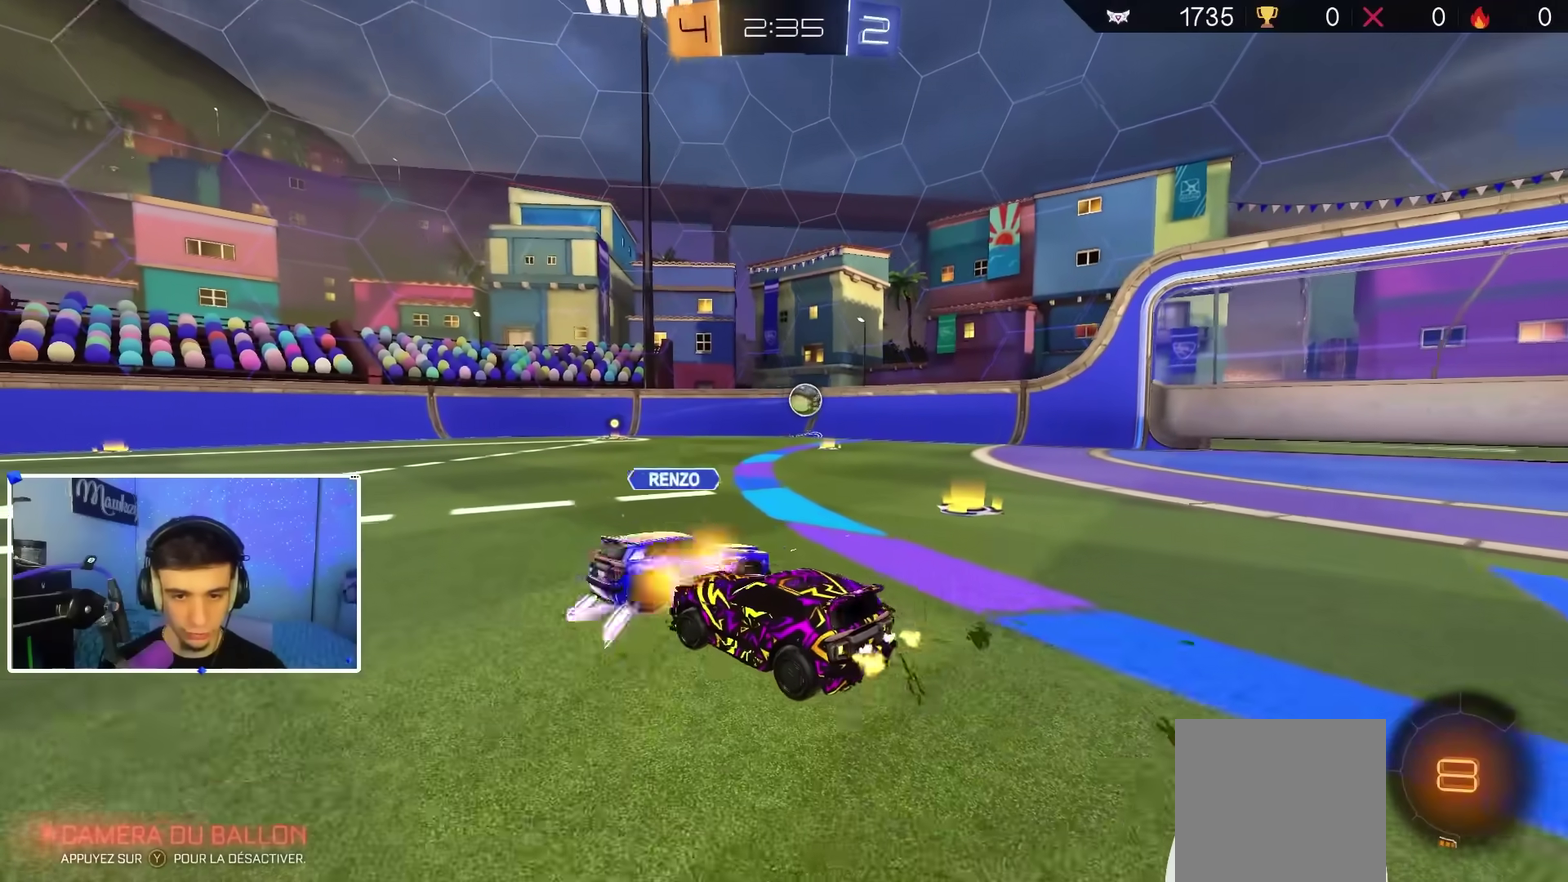
{"dt_ms": 500, "buttons": ["R2"], "left_stick": "right", "right_stick": "center", "events": [[17, "R2", "up"], [17, "left_stick", "right"], [317, "R2", "down"]]}
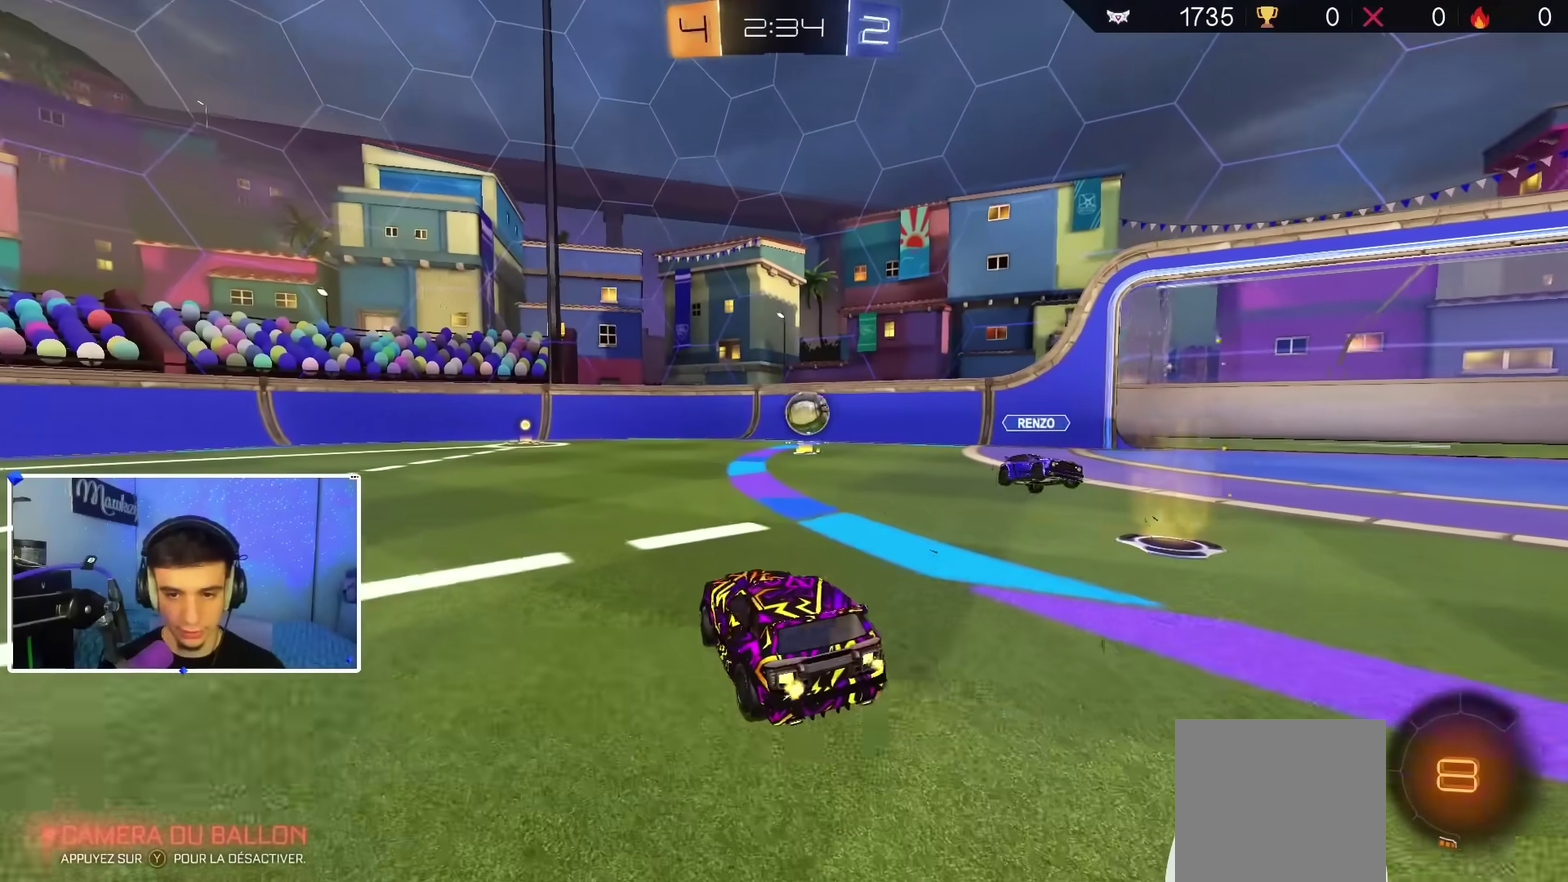
{"dt_ms": 400, "buttons": ["R2"], "left_stick": "center", "right_stick": "center", "events": [[367, "left_stick", "center"]]}
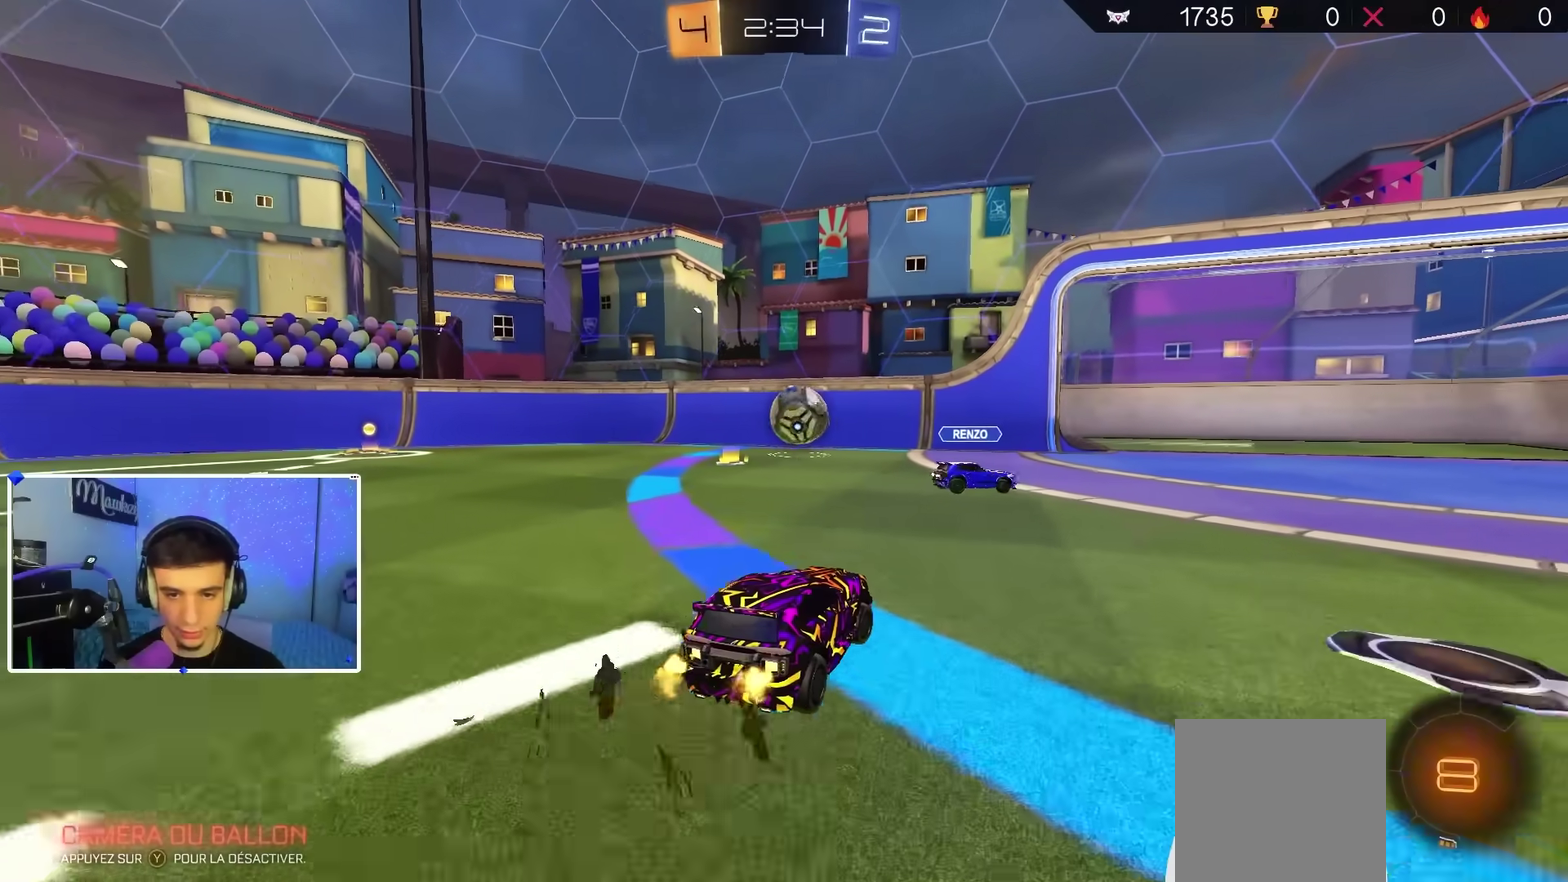
{"dt_ms": 600, "buttons": ["R2"], "left_stick": "left", "right_stick": "center", "events": [[200, "left_stick", "left"], [300, "left_stick", "right"], [383, "left_stick", "center"], [433, "left_stick", "left"], [483, "left_stick", "center"], [583, "left_stick", "left"]]}
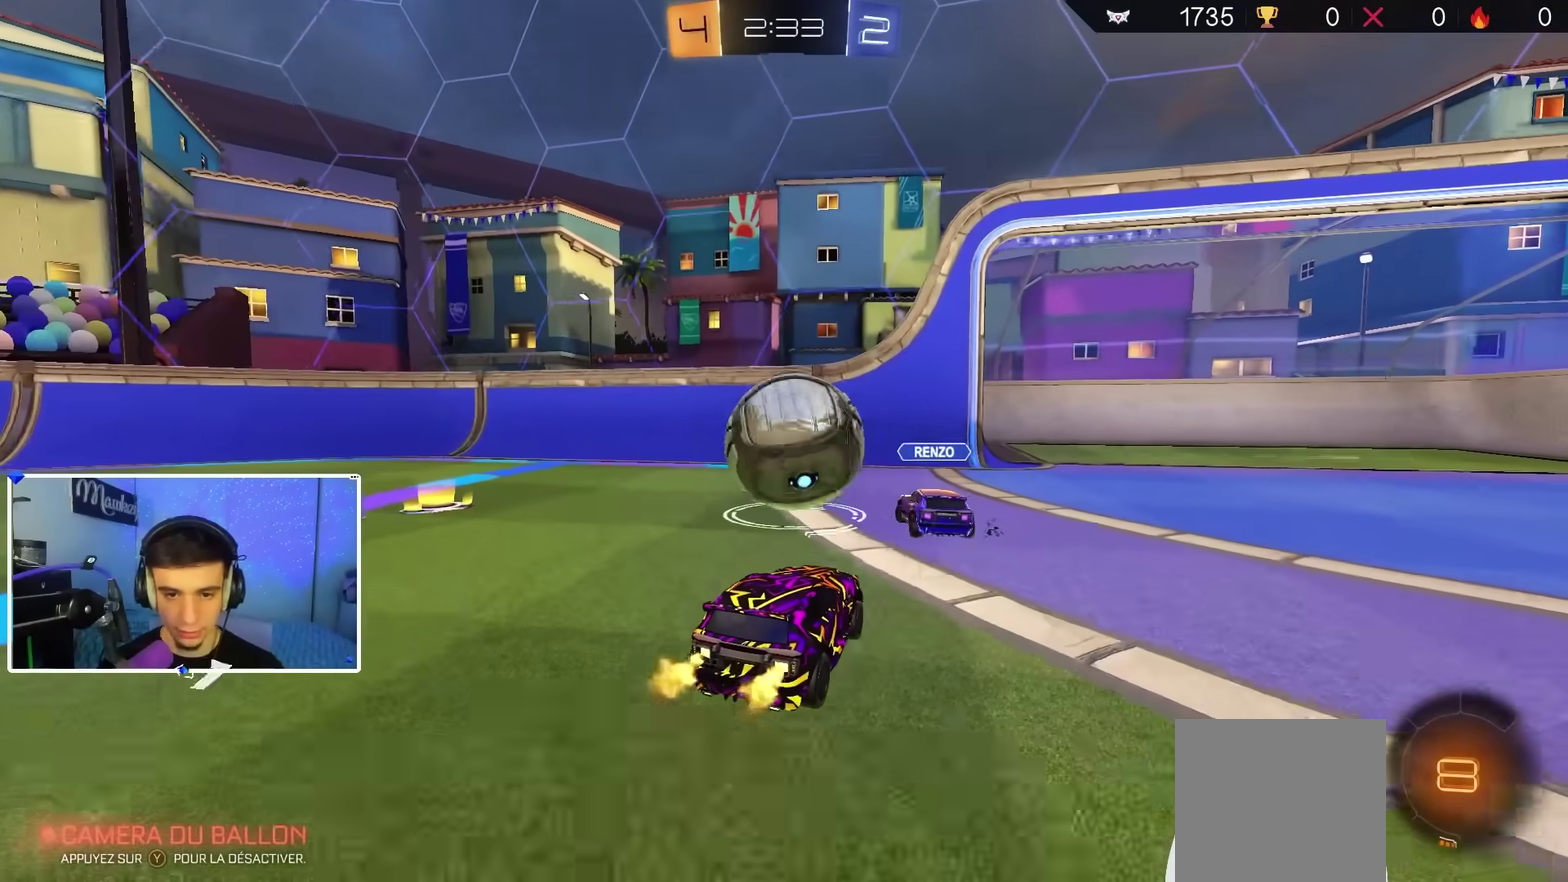
{"dt_ms": 500, "buttons": ["R2"], "left_stick": "down-left", "right_stick": "center", "events": [[67, "X", "down"], [183, "X", "up"], [217, "Y", "down"], [283, "Y", "up"], [333, "left_stick", "down-left"], [383, "Y", "down"], [467, "Y", "up"]]}
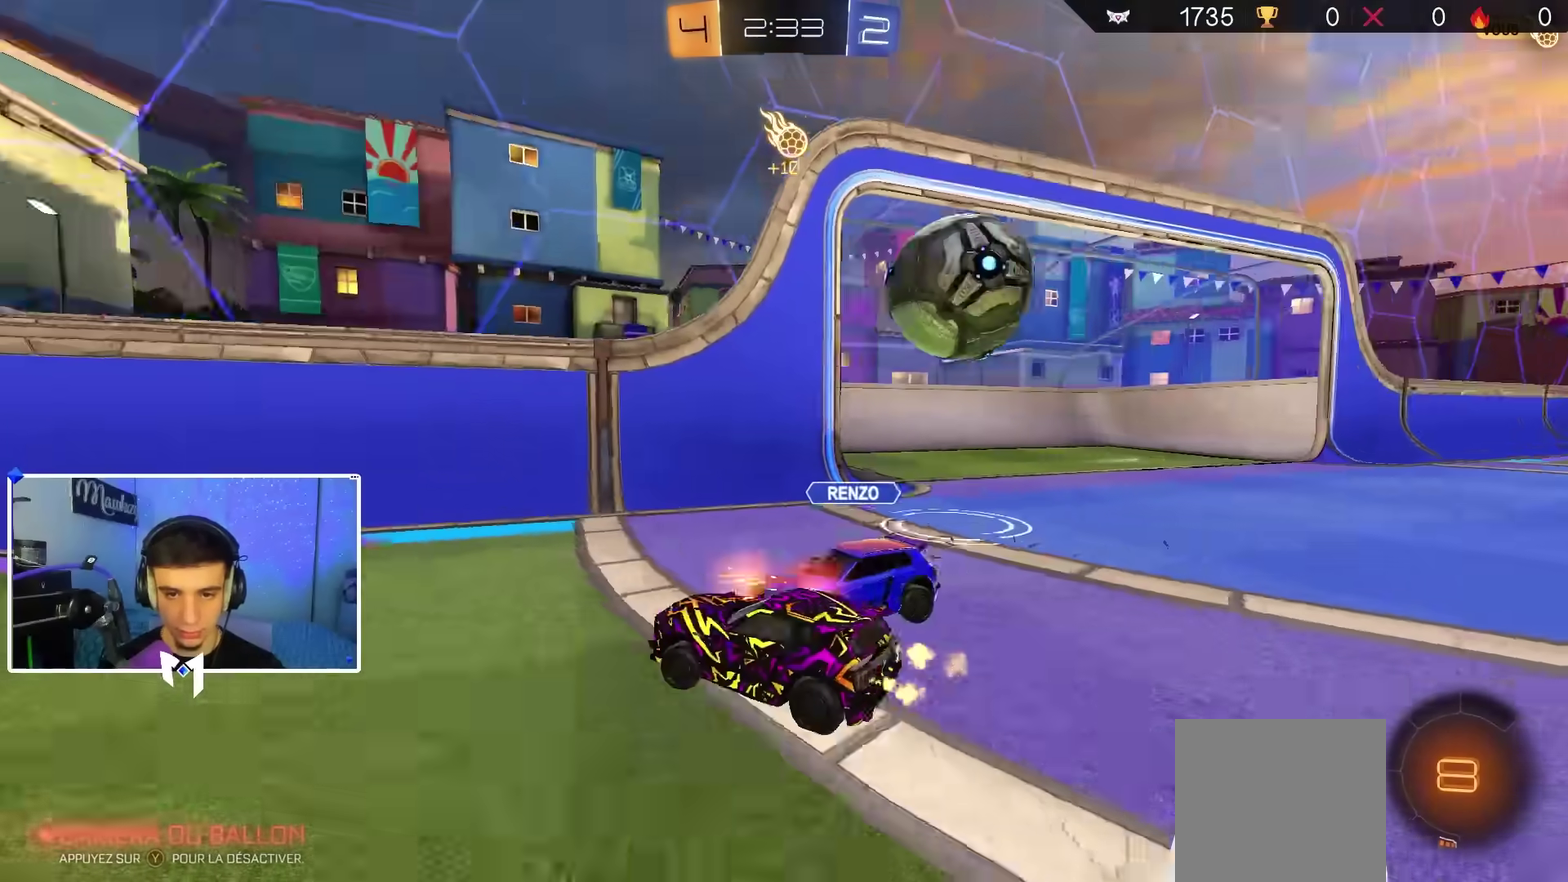
{"dt_ms": 500, "buttons": ["A", "B", "X", "Y", "R2"], "left_stick": "down", "right_stick": "center"}
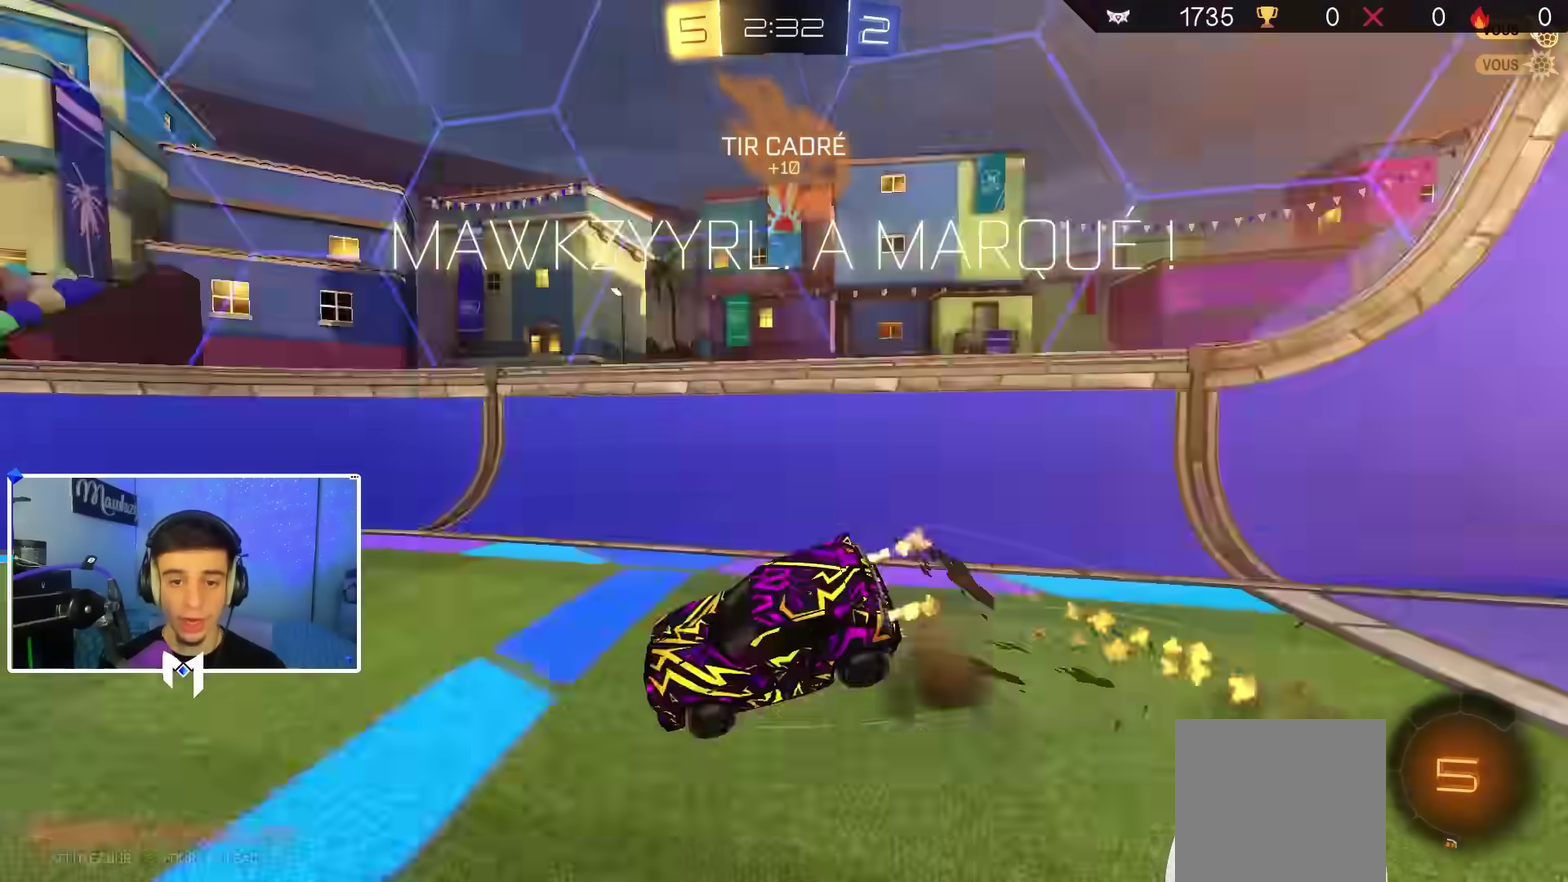
{"dt_ms": 400, "buttons": ["R1"], "left_stick": "down-left", "right_stick": "center", "events": [[67, "R2", "up"], [83, "Y", "up"], [100, "R1", "down"], [133, "X", "up"], [133, "left_stick", "down-left"], [183, "A", "up"], [317, "B", "up"]]}
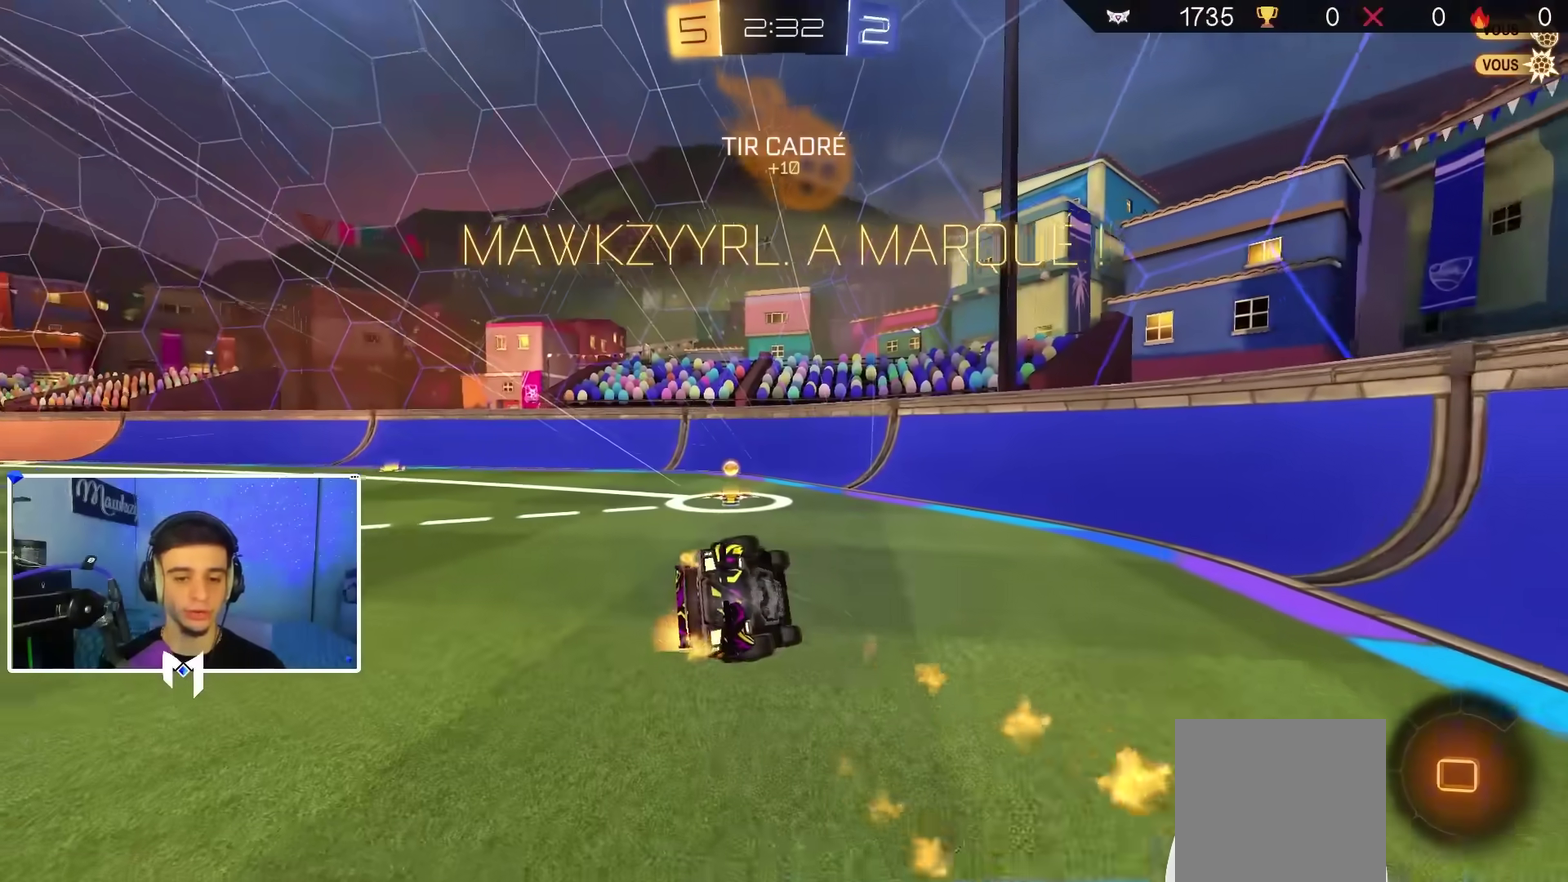
{"dt_ms": 600, "buttons": ["B"], "left_stick": "center", "right_stick": "center", "events": [[33, "left_stick", "down-right"], [100, "SELECT", "down"], [100, "left_stick", "right"], [267, "SELECT", "up"], [300, "left_stick", "center"], [333, "START", "down"], [350, "R1", "up"], [433, "START", "up"], [567, "B", "down"]]}
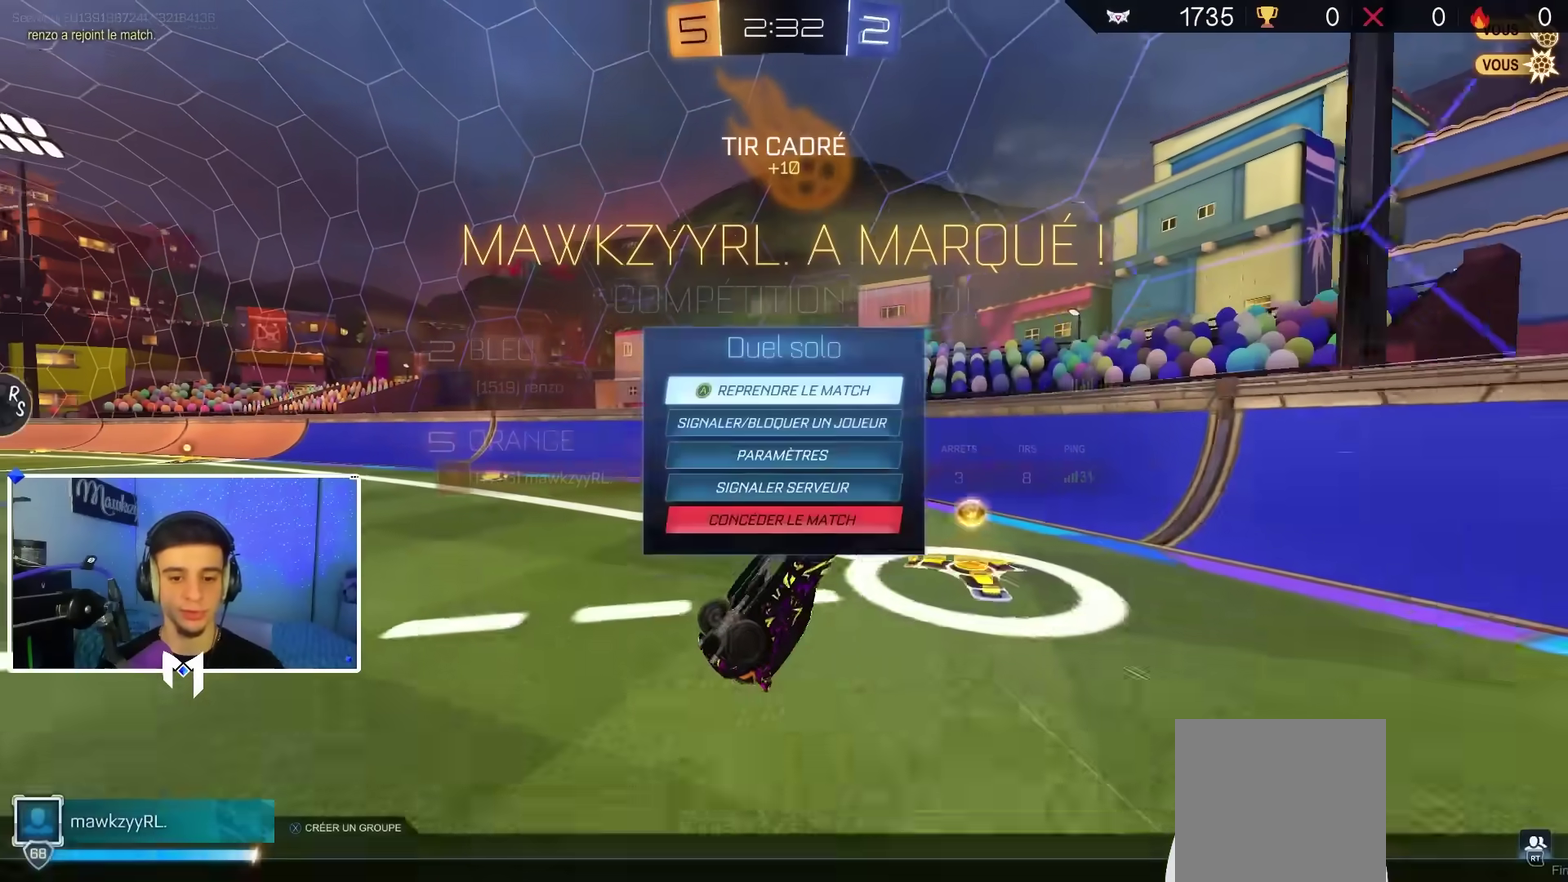
{"dt_ms": 400, "buttons": ["R2"], "left_stick": "left", "right_stick": "center", "events": [[33, "B", "up"], [100, "R1", "down"], [100, "SELECT", "down"], [183, "SELECT", "up"], [200, "left_stick", "up-left"], [233, "R1", "up"], [333, "R2", "down"], [333, "left_stick", "left"]]}
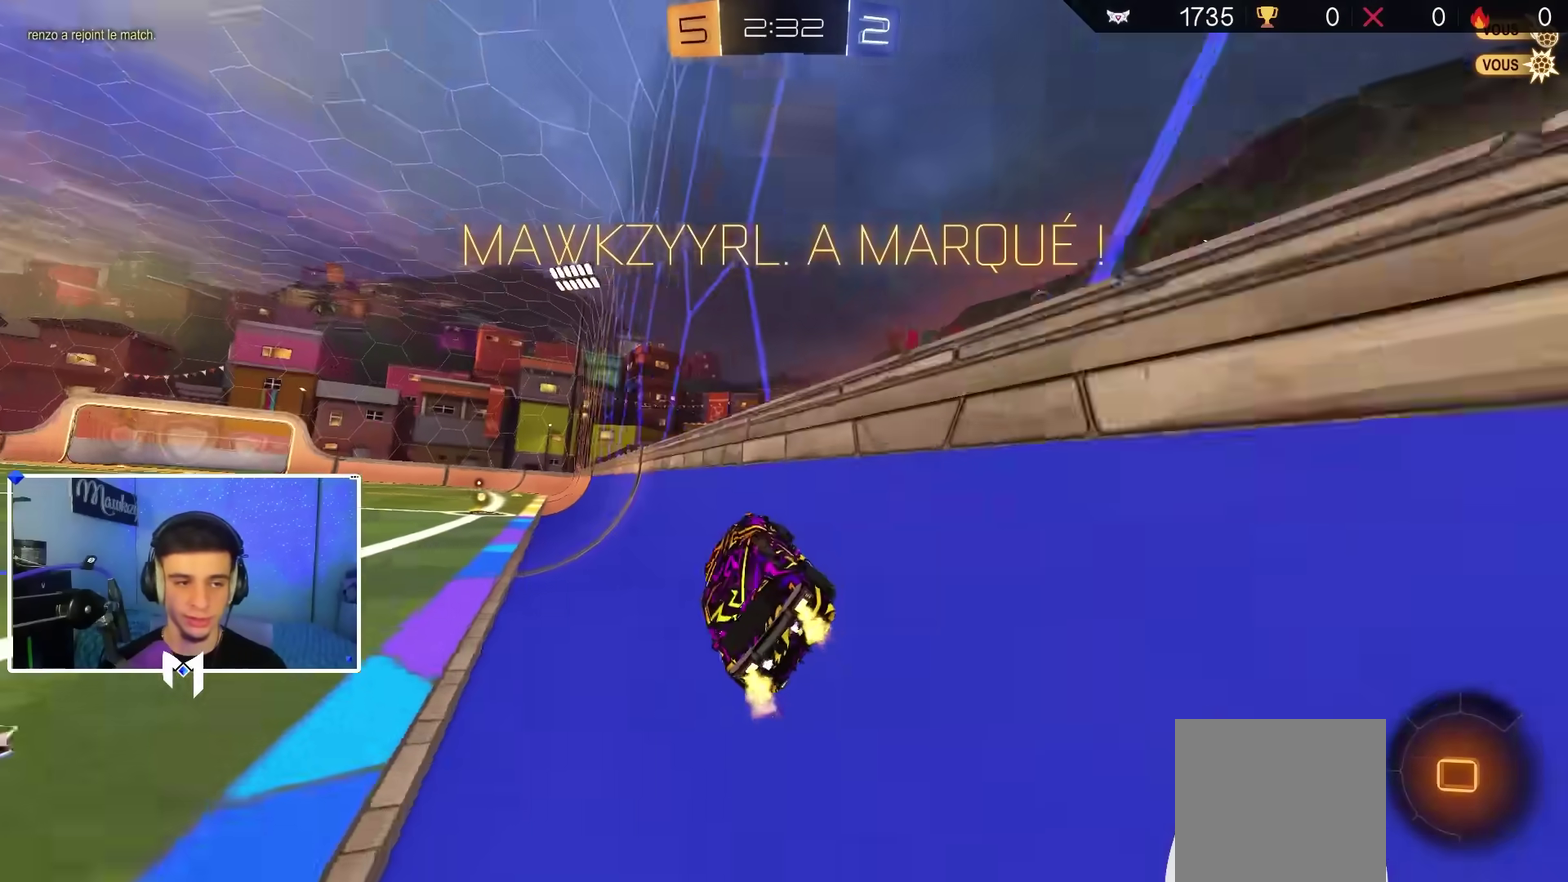
{"dt_ms": 600, "buttons": ["X", "R2"], "left_stick": "center", "right_stick": "center", "events": [[183, "A", "down"], [200, "X", "down"], [200, "left_stick", "right"], [250, "L1", "down"], [283, "A", "up"], [283, "left_stick", "down-right"], [350, "L1", "up"], [467, "left_stick", "center"]]}
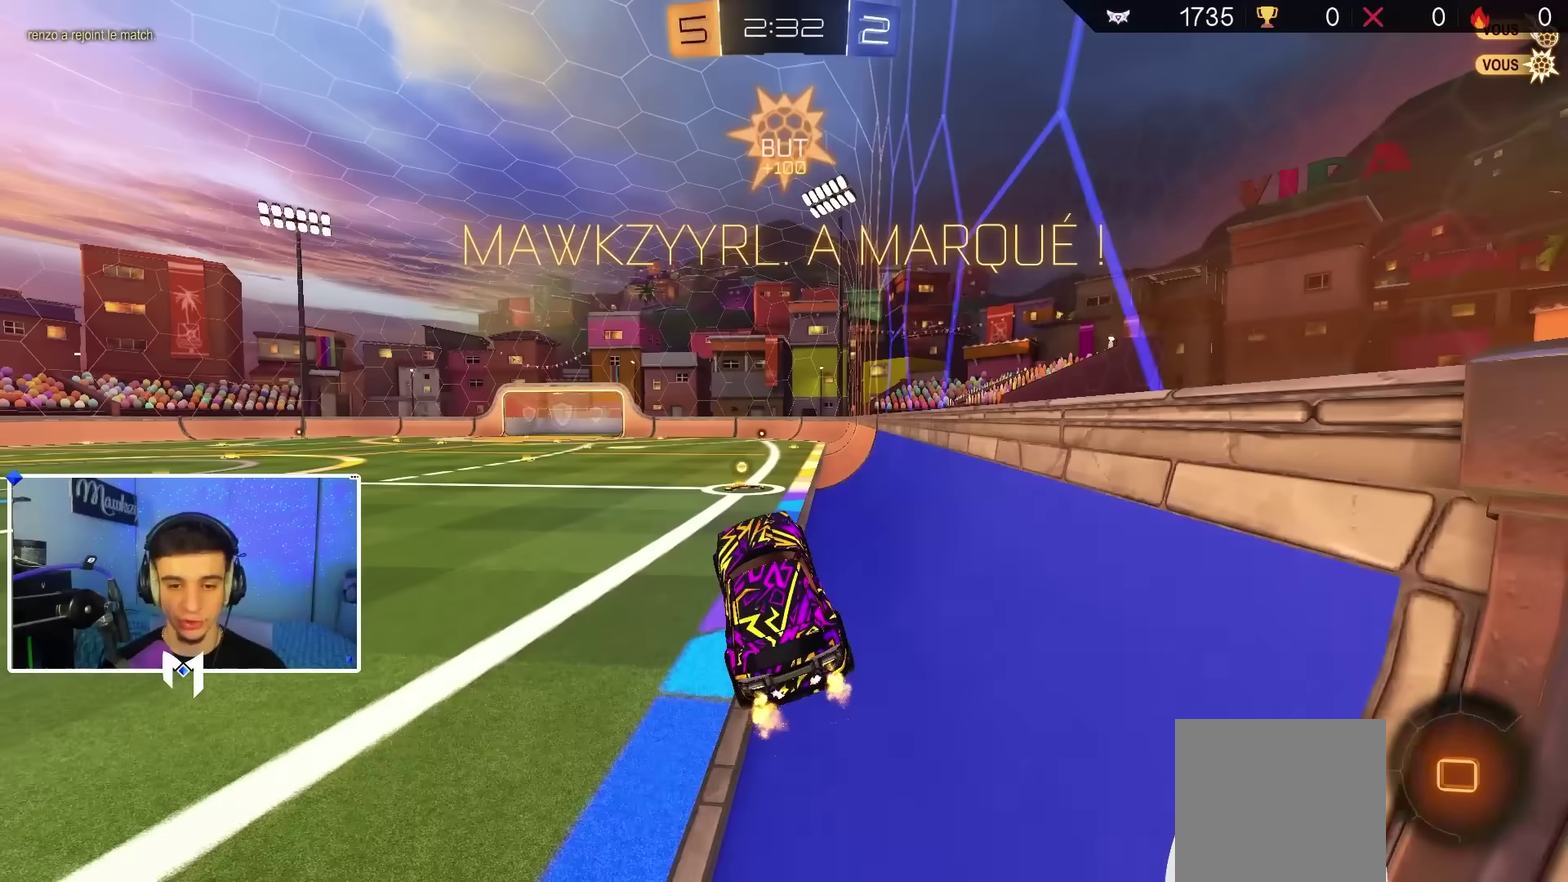
{"dt_ms": 300, "buttons": ["X", "R2"], "left_stick": "up", "right_stick": "center", "events": [[100, "left_stick", "up"]]}
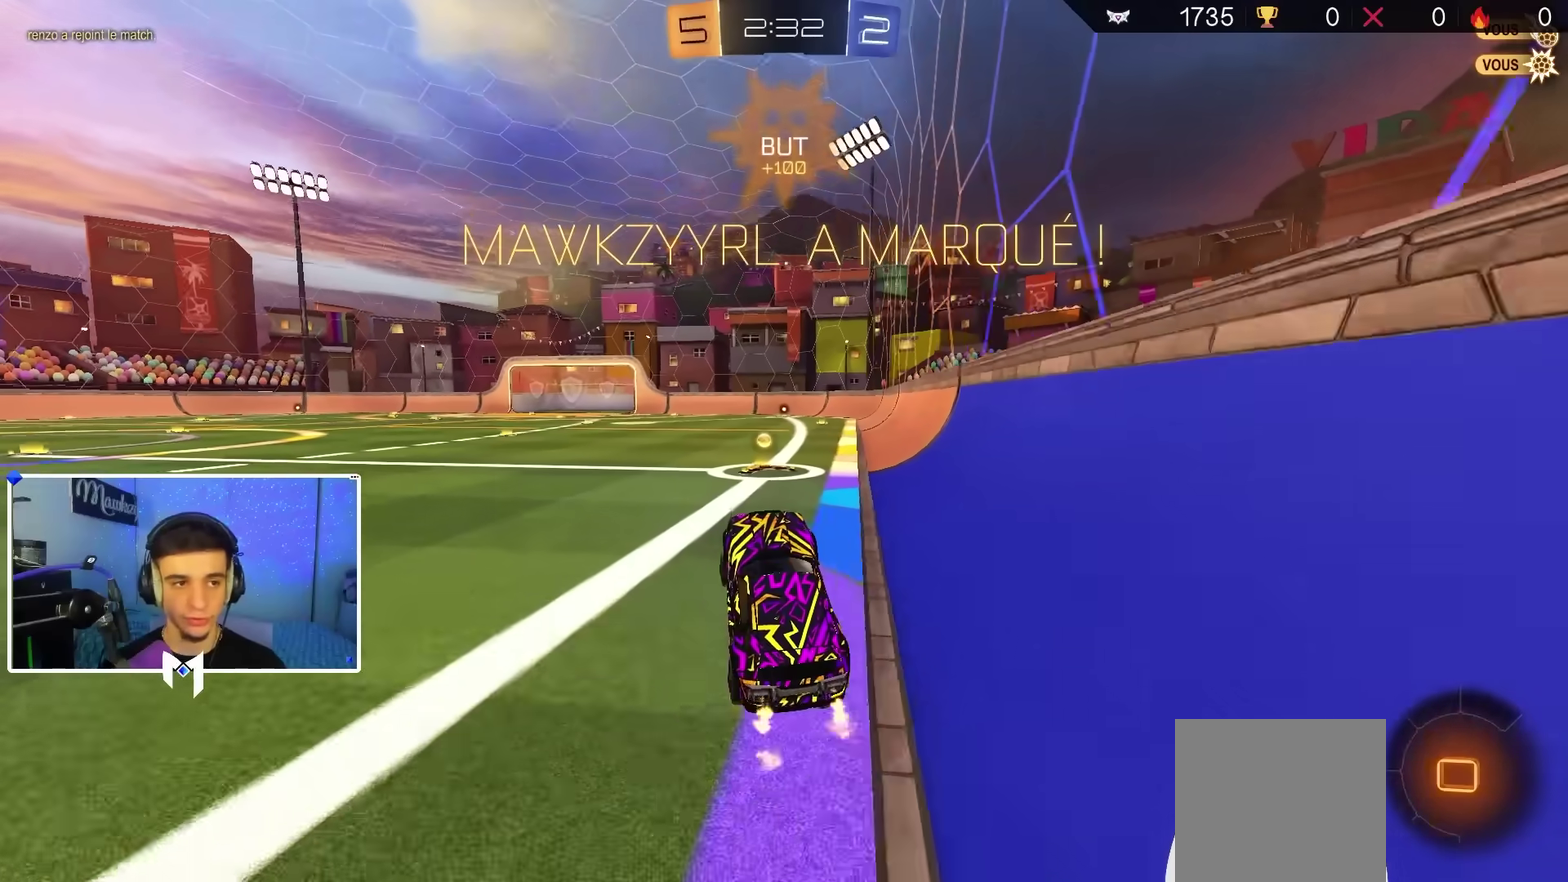
{"dt_ms": 900, "buttons": ["Y"], "left_stick": "center", "right_stick": "center", "events": [[50, "A", "down"], [117, "A", "up"], [200, "A", "down"], [233, "left_stick", "up-right"], [267, "A", "up"], [333, "A", "down"], [450, "A", "up"], [450, "R2", "up"], [517, "left_stick", "center"], [567, "A", "down"], [717, "A", "up"], [883, "Y", "down"], [900, "X", "up"]]}
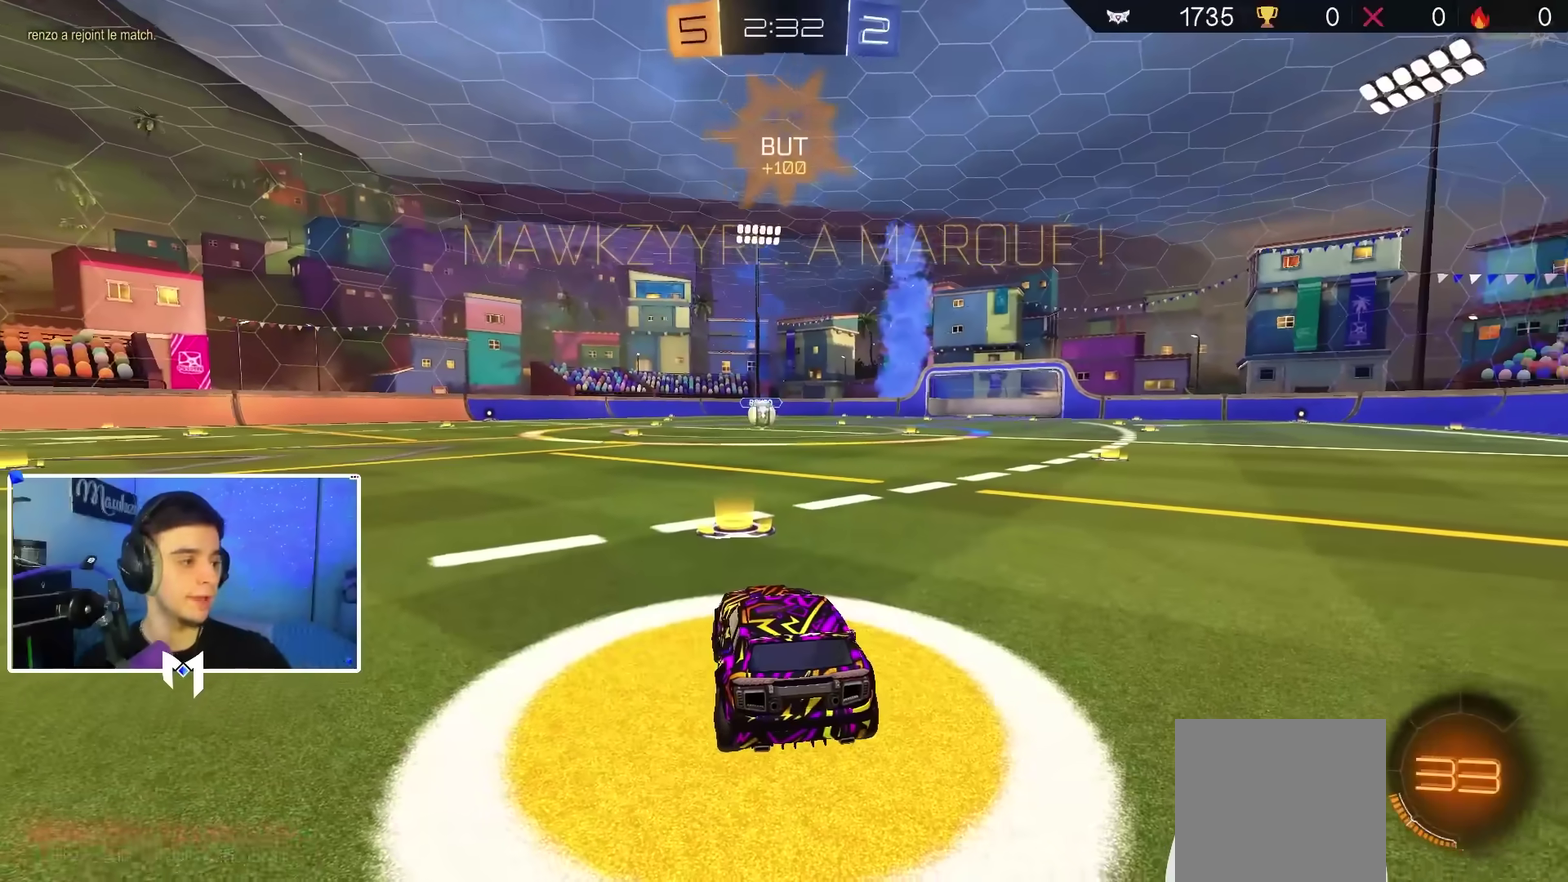
{"dt_ms": 300, "buttons": [], "left_stick": "center", "right_stick": "center", "events": [[300, "Y", "up"]]}
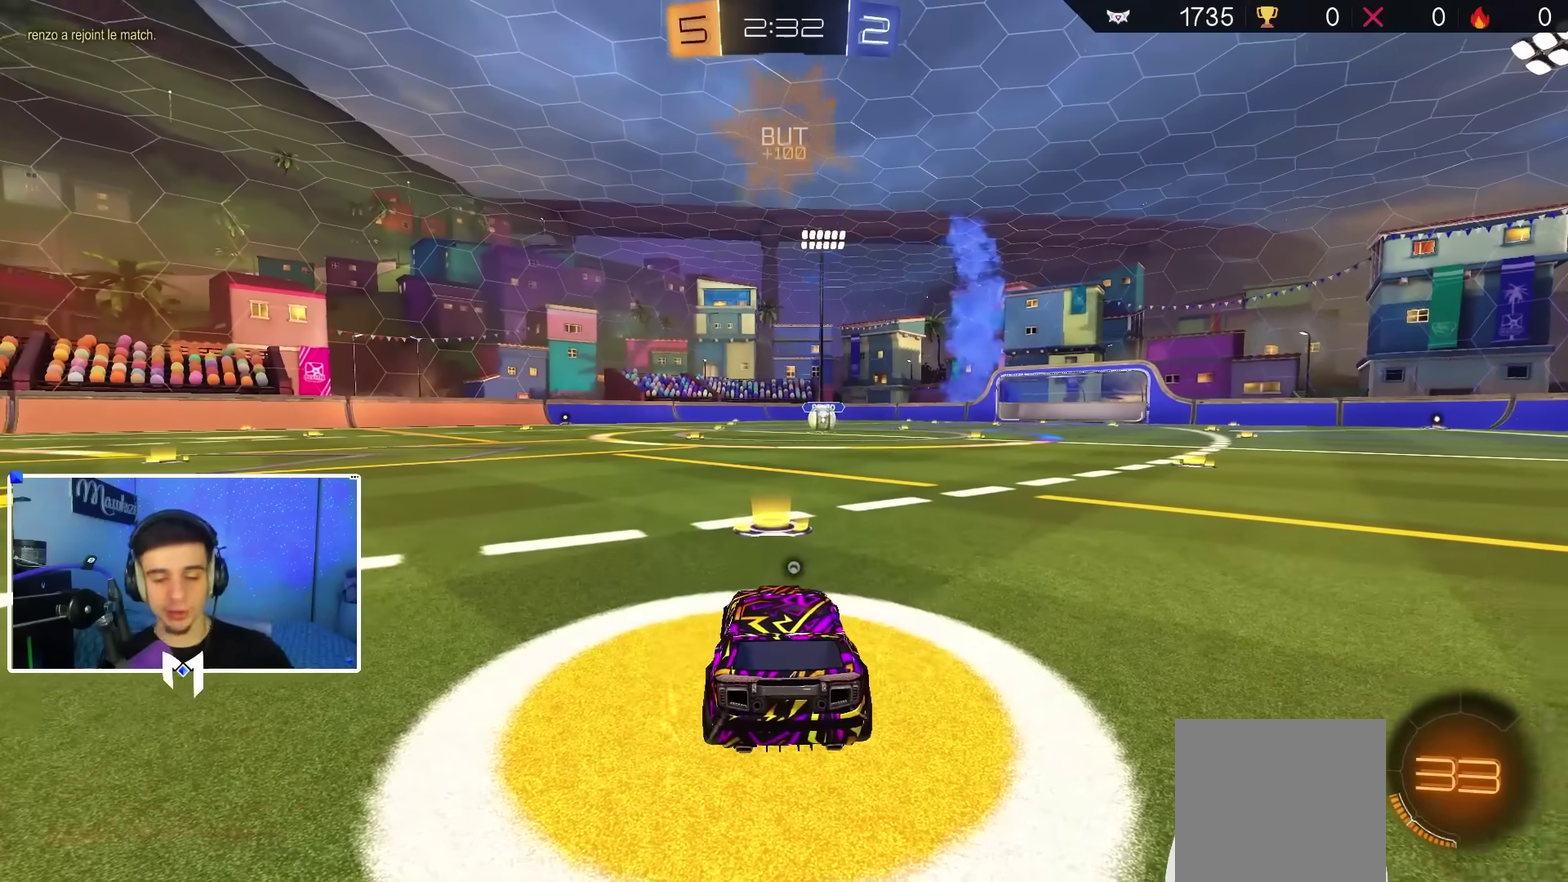
{"dt_ms": 500, "buttons": [], "left_stick": "center", "right_stick": "center", "events": [[117, "Y", "down"], [250, "Y", "up"], [350, "Y", "down"], [483, "Y", "up"]]}
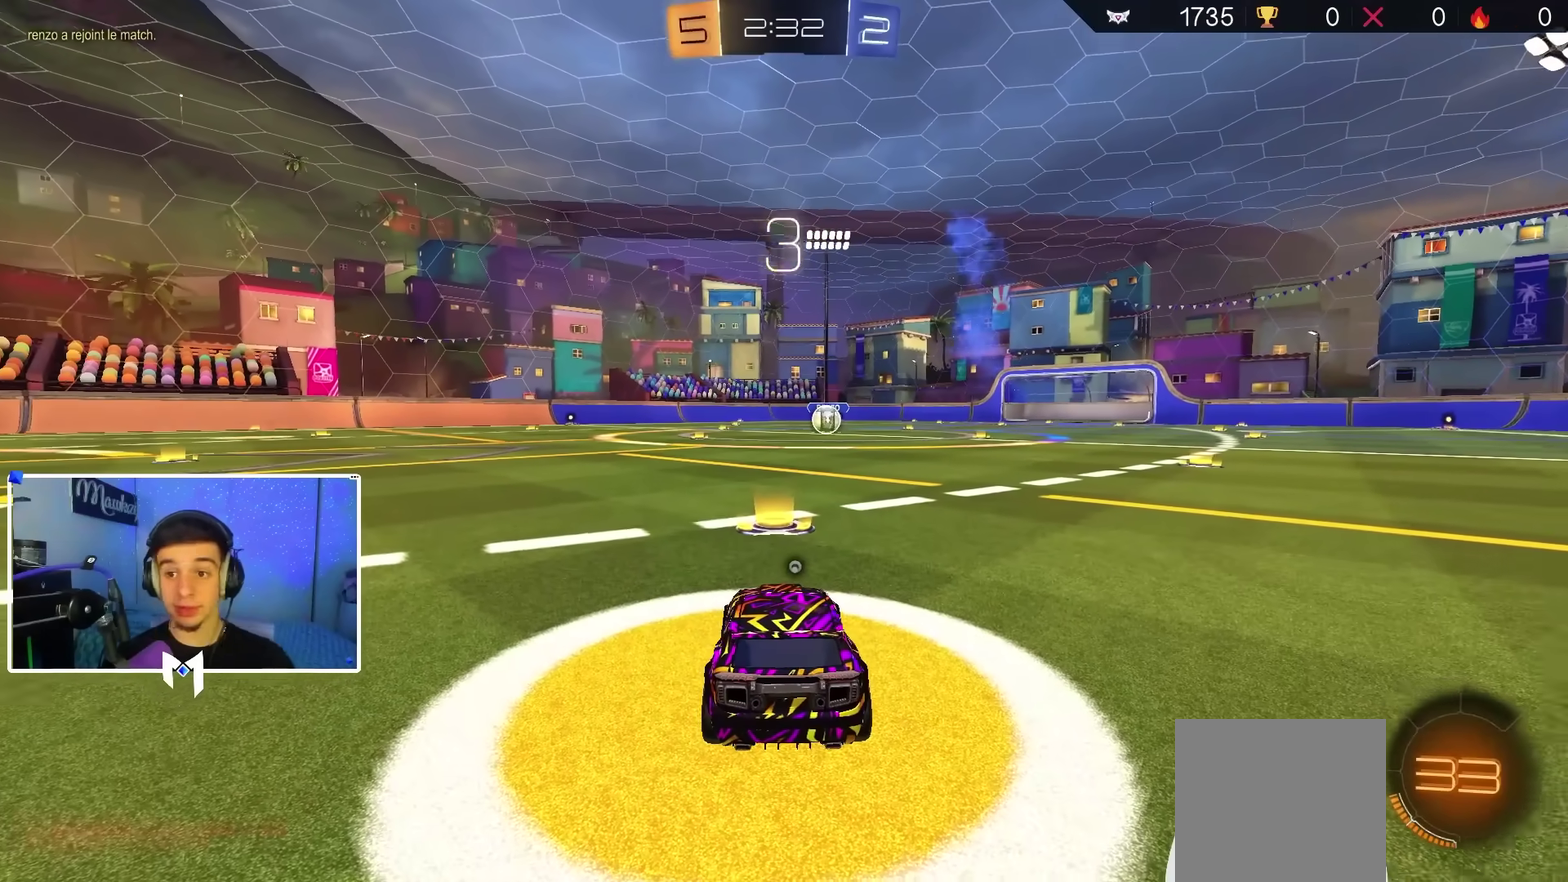
{"dt_ms": 700, "buttons": [], "left_stick": "center", "right_stick": "center", "events": [[633, "Y", "down"], [700, "Y", "up"]]}
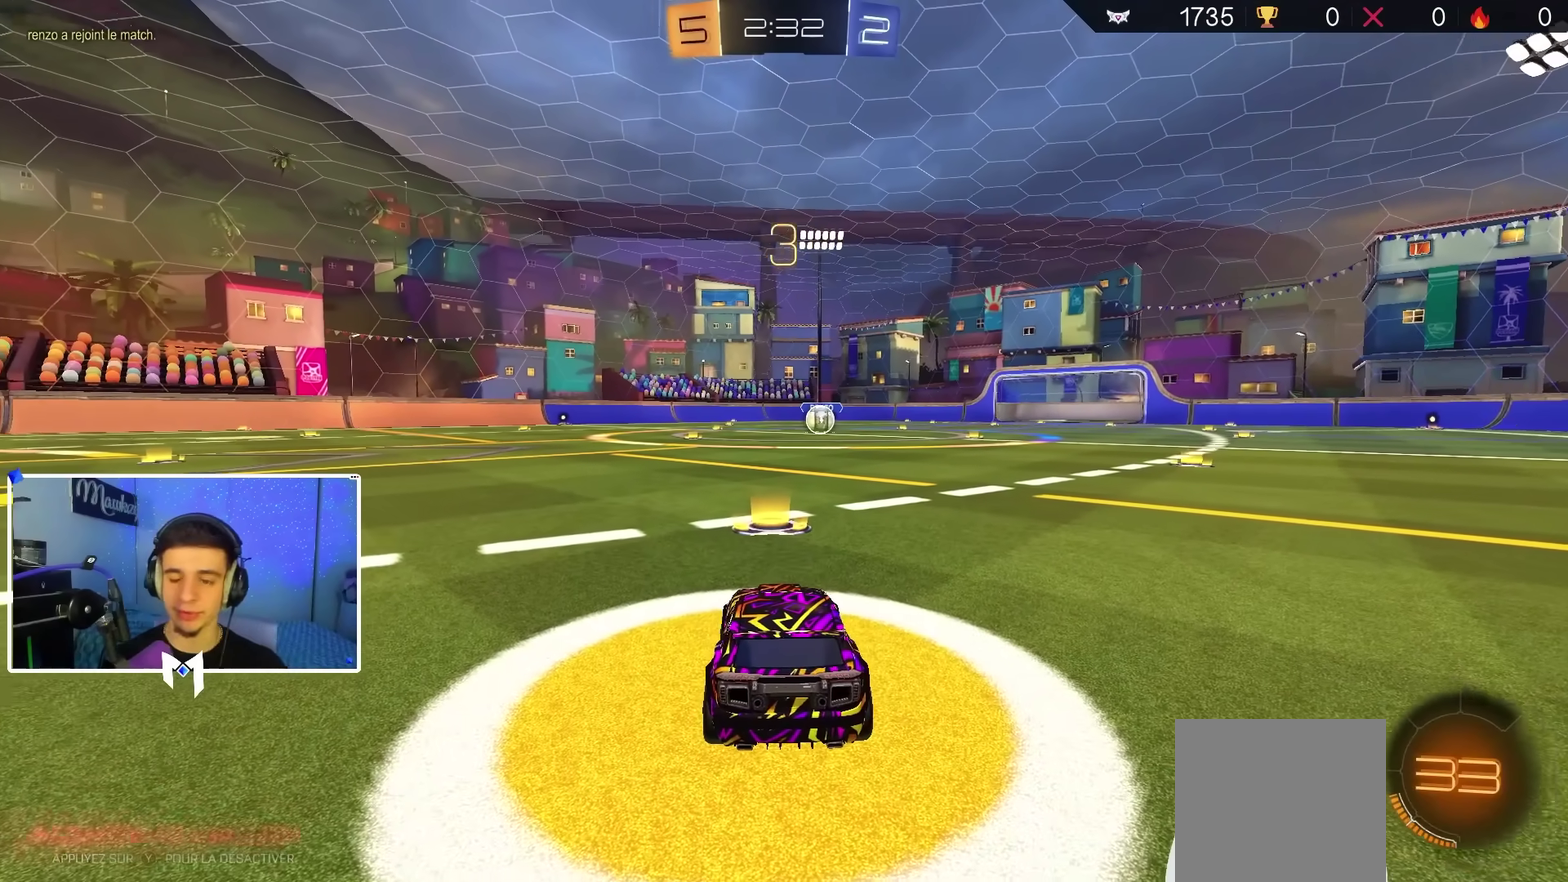
{"dt_ms": 300, "buttons": ["B", "Y"], "left_stick": "center", "right_stick": "center", "events": [[150, "B", "down"], [150, "Y", "down"]]}
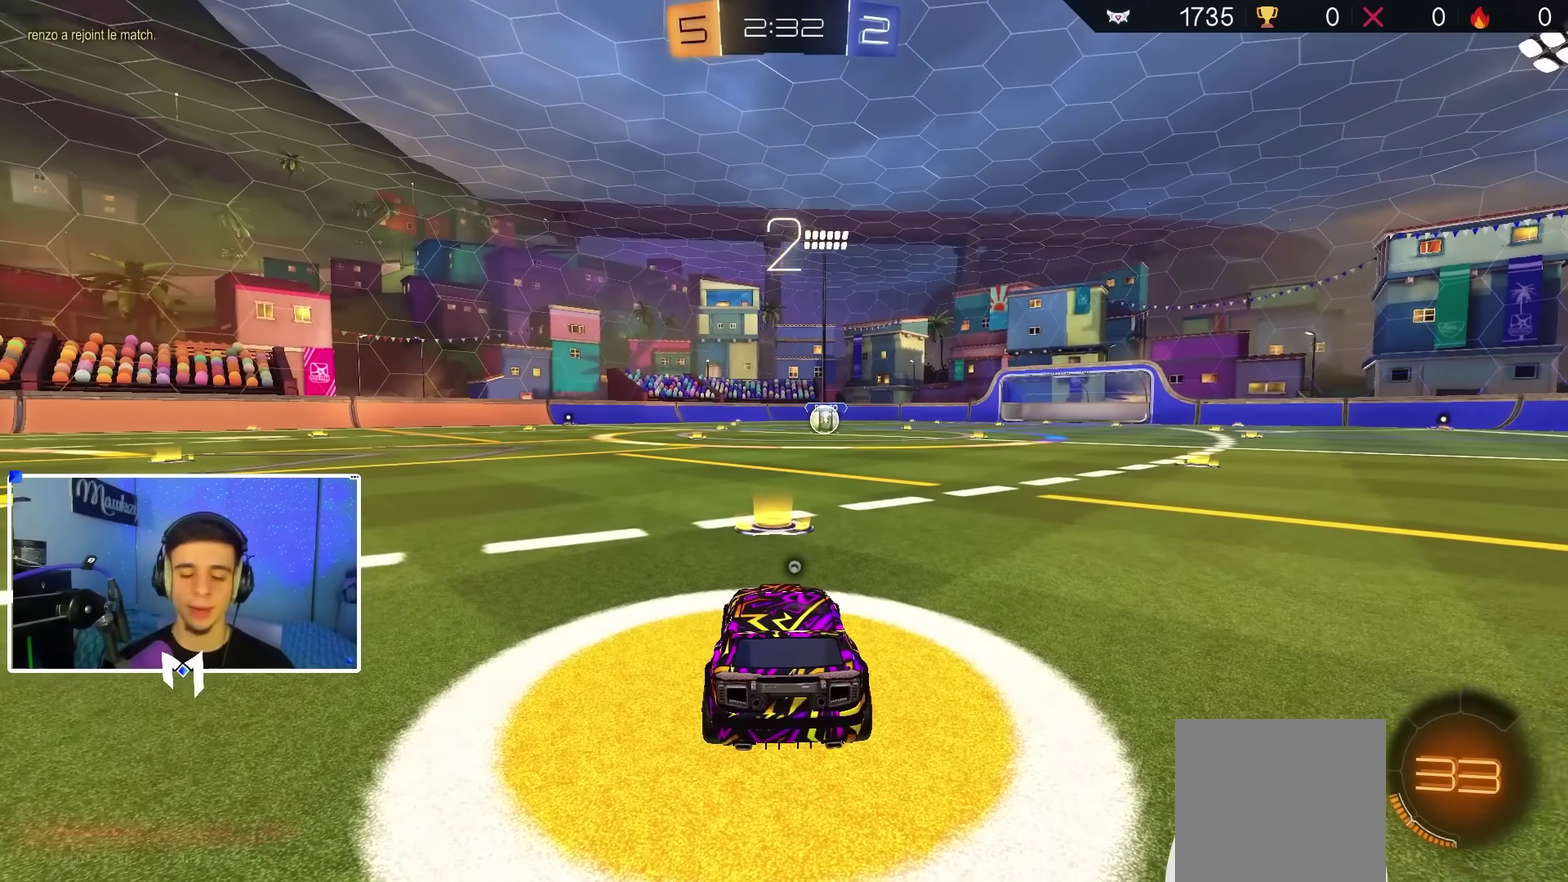
{"dt_ms": 500, "buttons": ["B", "SELECT"], "left_stick": "center", "right_stick": "center", "events": [[17, "Y", "up"], [450, "SELECT", "down"]]}
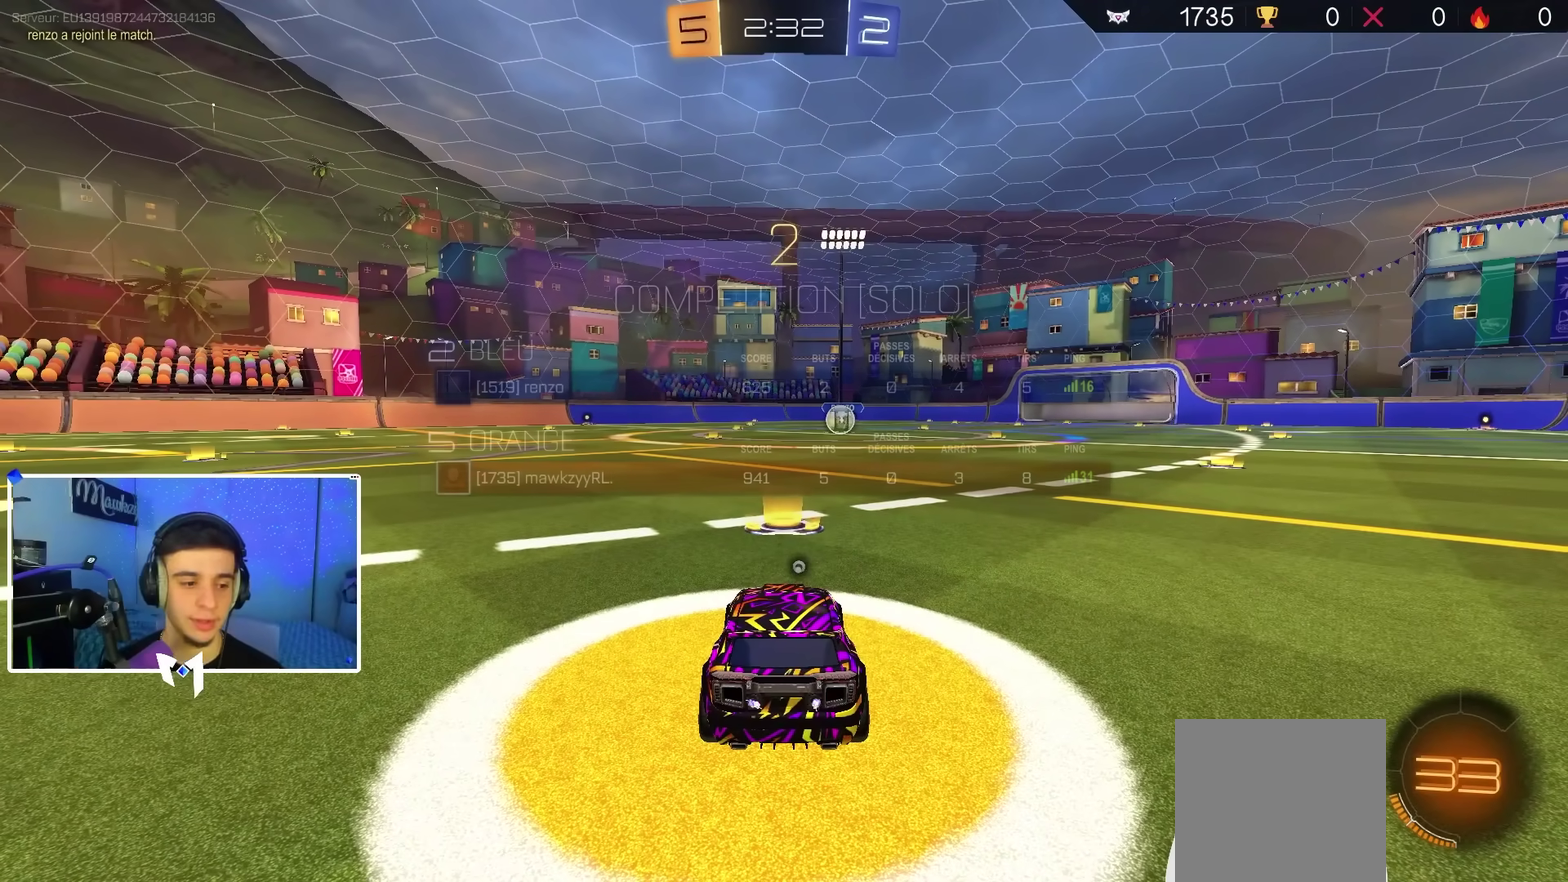
{"dt_ms": 600, "buttons": ["B", "Y"], "left_stick": "center", "right_stick": "center", "events": [[33, "SELECT", "up"], [417, "SELECT", "down"], [533, "Y", "down"], [550, "SELECT", "up"]]}
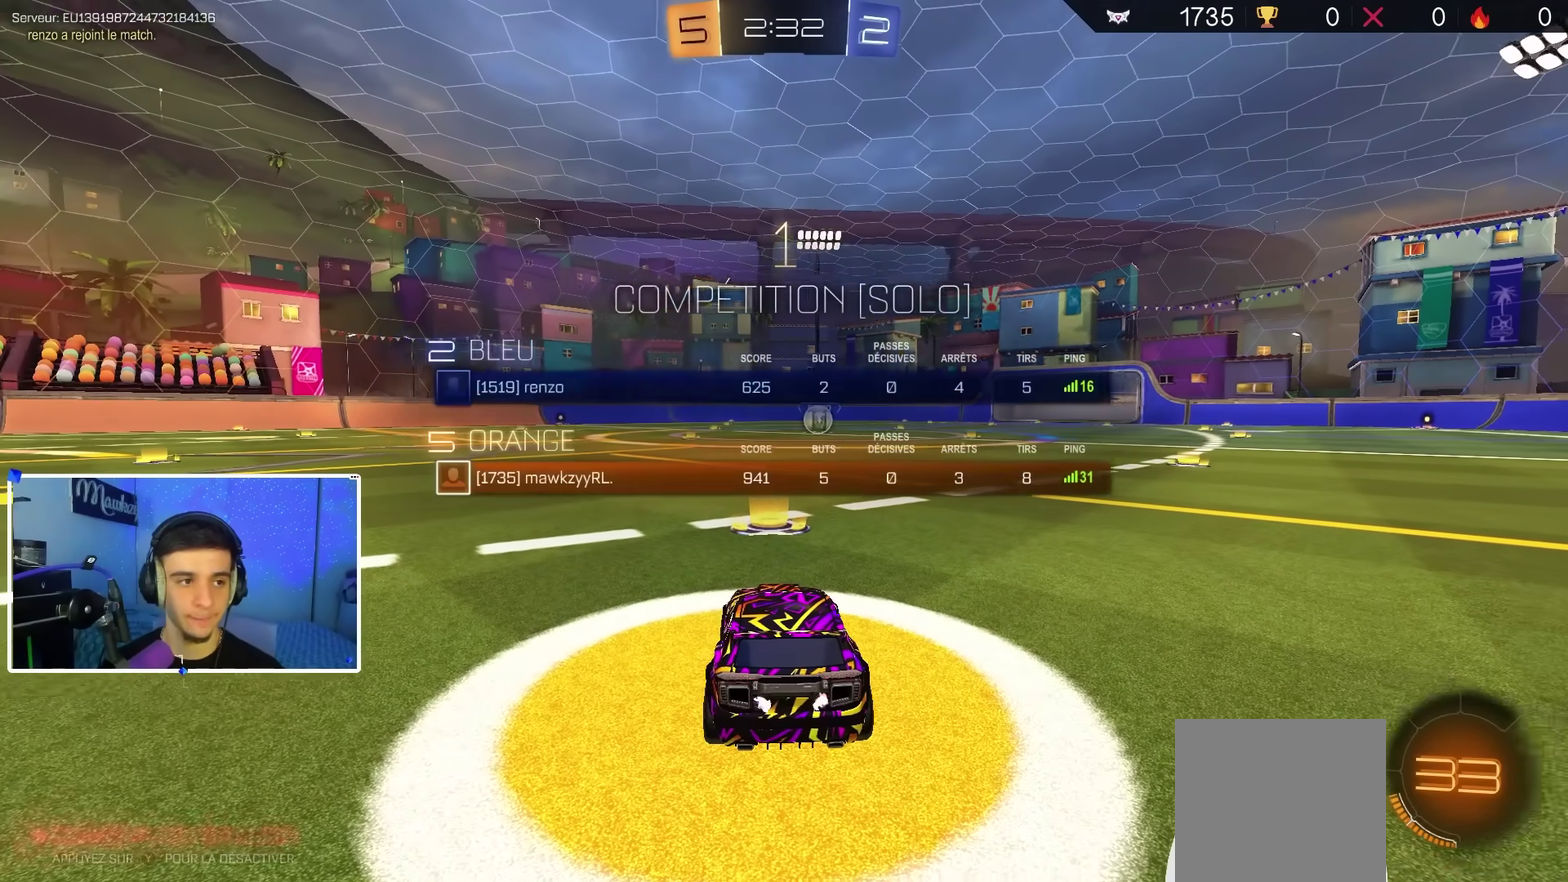
{"dt_ms": 400, "buttons": ["B", "SELECT"], "left_stick": "center", "right_stick": "center", "events": [[33, "Y", "up"], [367, "SELECT", "down"]]}
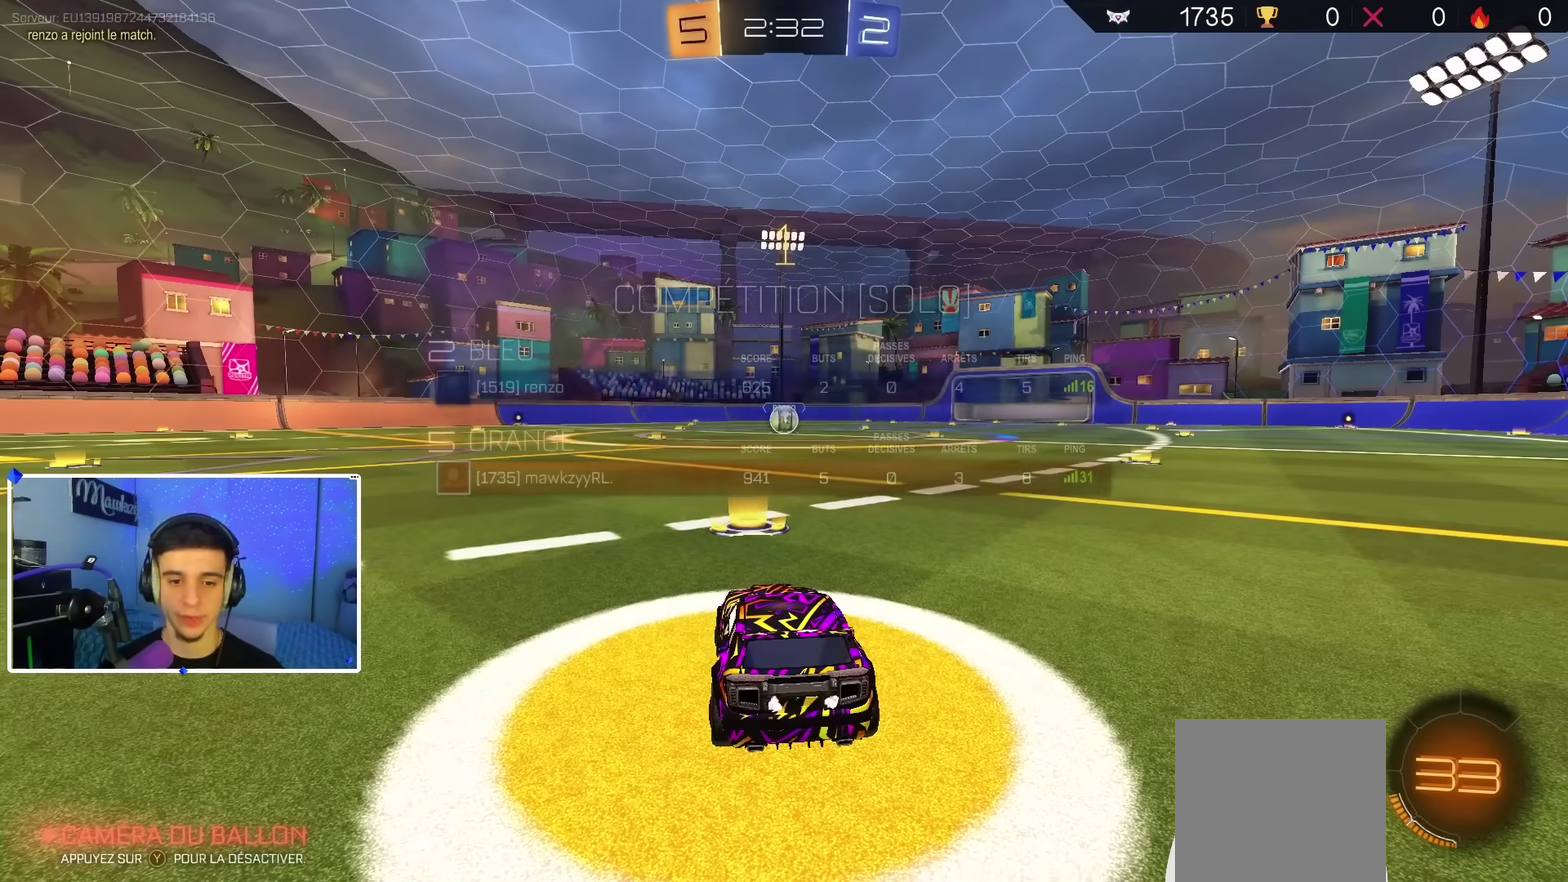
{"dt_ms": 700, "buttons": ["B", "R1"], "left_stick": "center", "right_stick": "center", "events": [[50, "SELECT", "up"], [217, "R1", "down"]]}